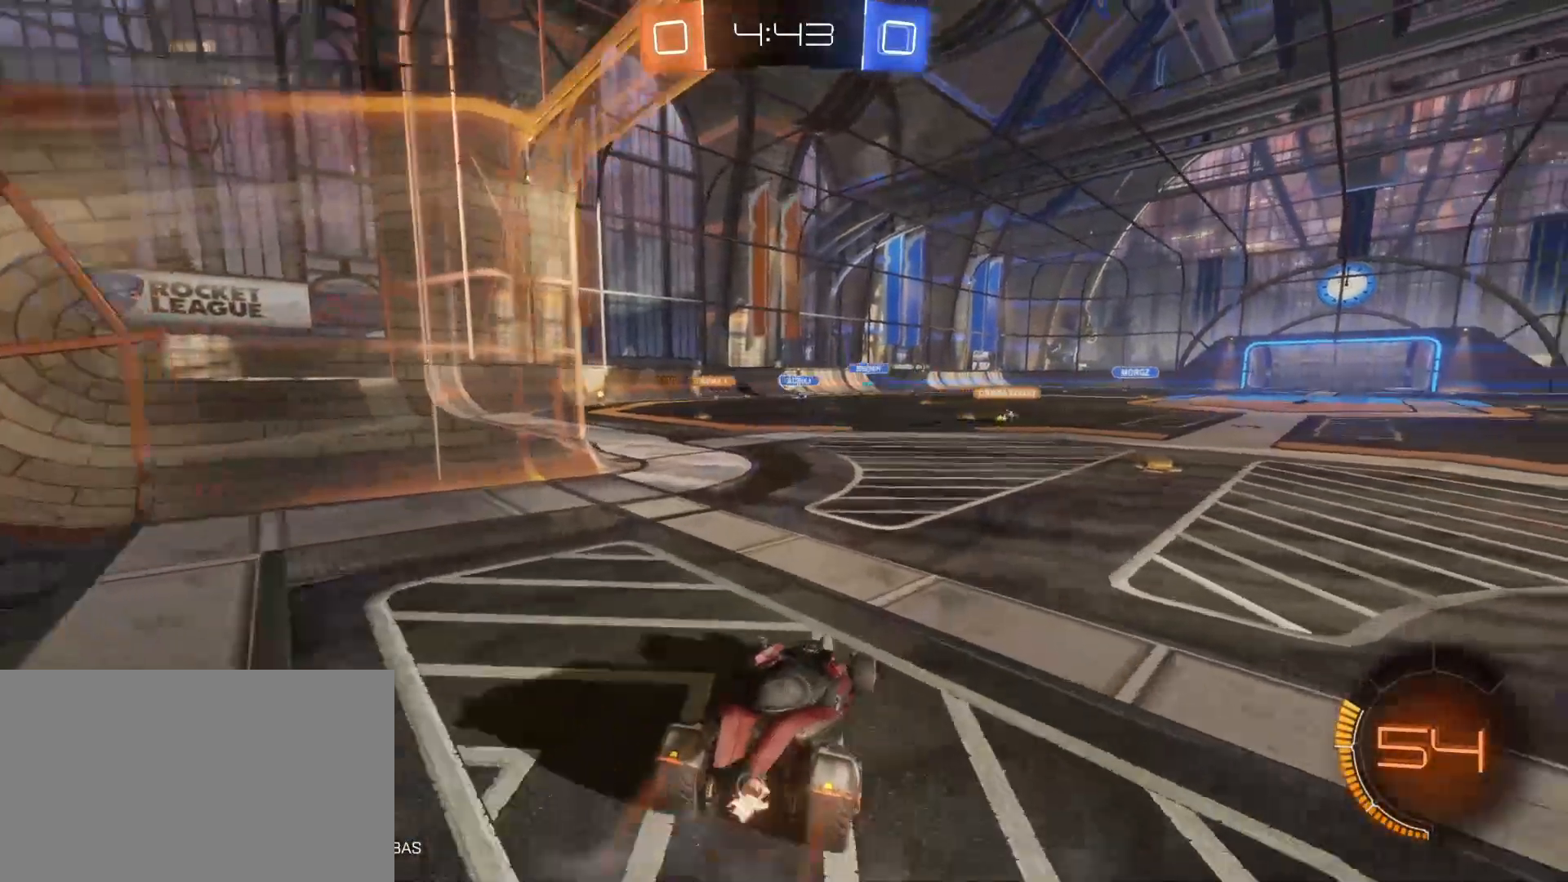
Gameplay with keyboard and mouse; each line is a JSON object with the keys and mouse buttons held at the frame after it. "events" lists presses ("down") and releases ("up") of "1", "2", "3", "4", "5", "a", "alt", "c", "caps_lock", "ctrl", "d", "e", "f", "g", "q", "r", "s", "shift", "space", "t", "tab", "v", "w", "x", "z", "mouse_left", "mouse_wheel" and "mouse_right" between this image and that frame as [ms after this image, input, new state], when the widget could be followed in between. "mouse_left", "mouse_wheel", "mouse_right" = the "left", "wheel", "right" buttons of the "mouse" list. No other keys are recorded. "wheel" means that the mouse wheel is clicked or scrolled. "mouse_move" is the direction in which the mouse moves at that frame (one of eight, or "still"), when it could be read.
{"keys": ["w"], "mouse": [], "mouse_move": "still", "events": [[100, "a", "down"], [300, "a", "up"]]}
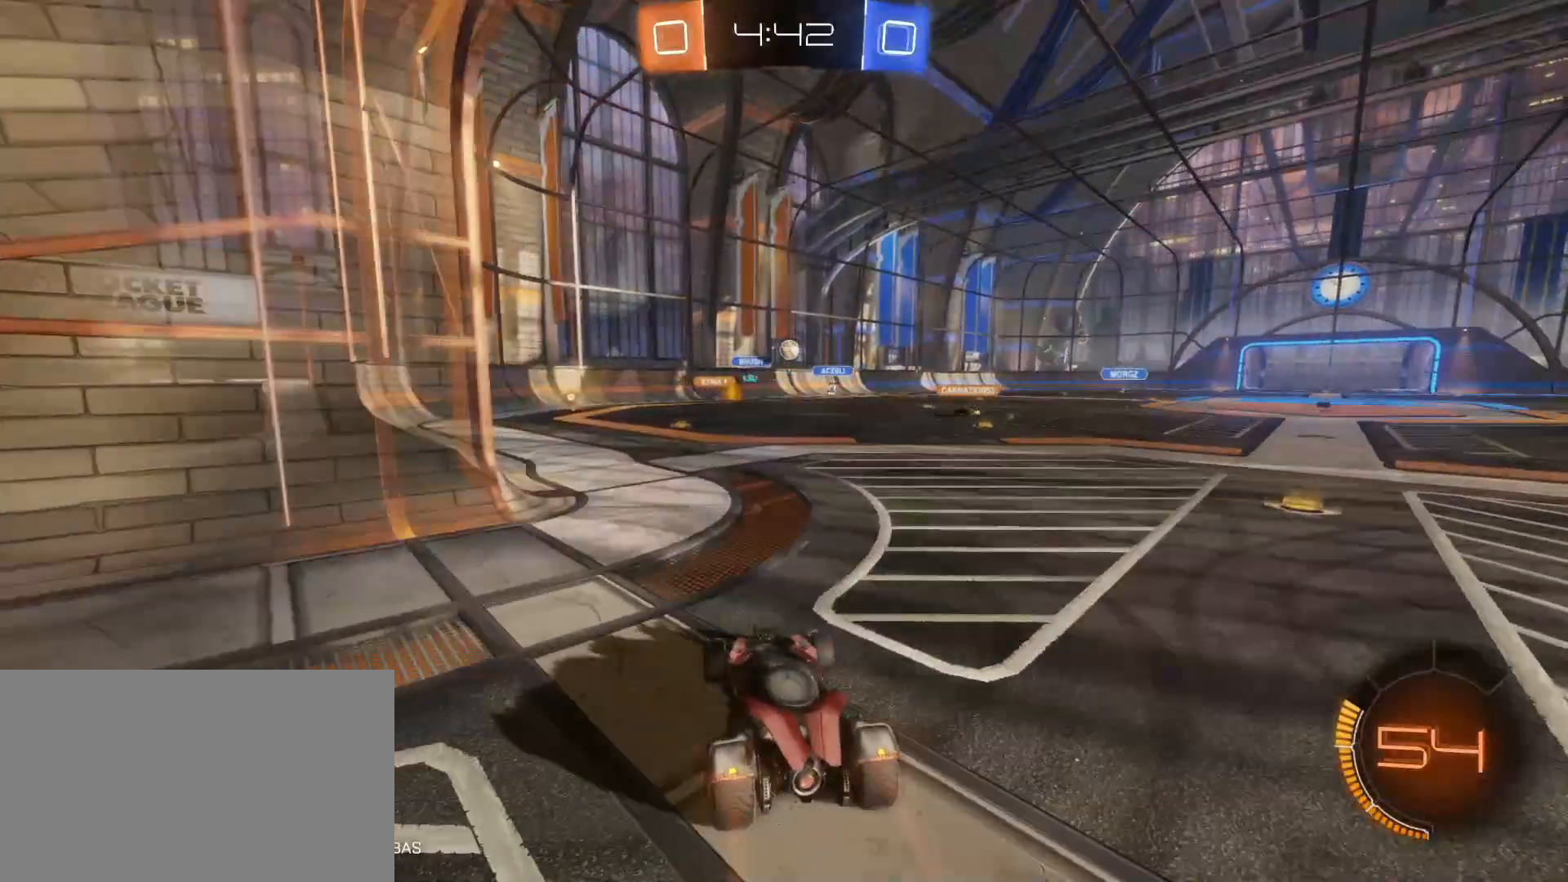
{"keys": ["a", "w"], "mouse": [], "mouse_move": "still", "events": [[450, "a", "down"]]}
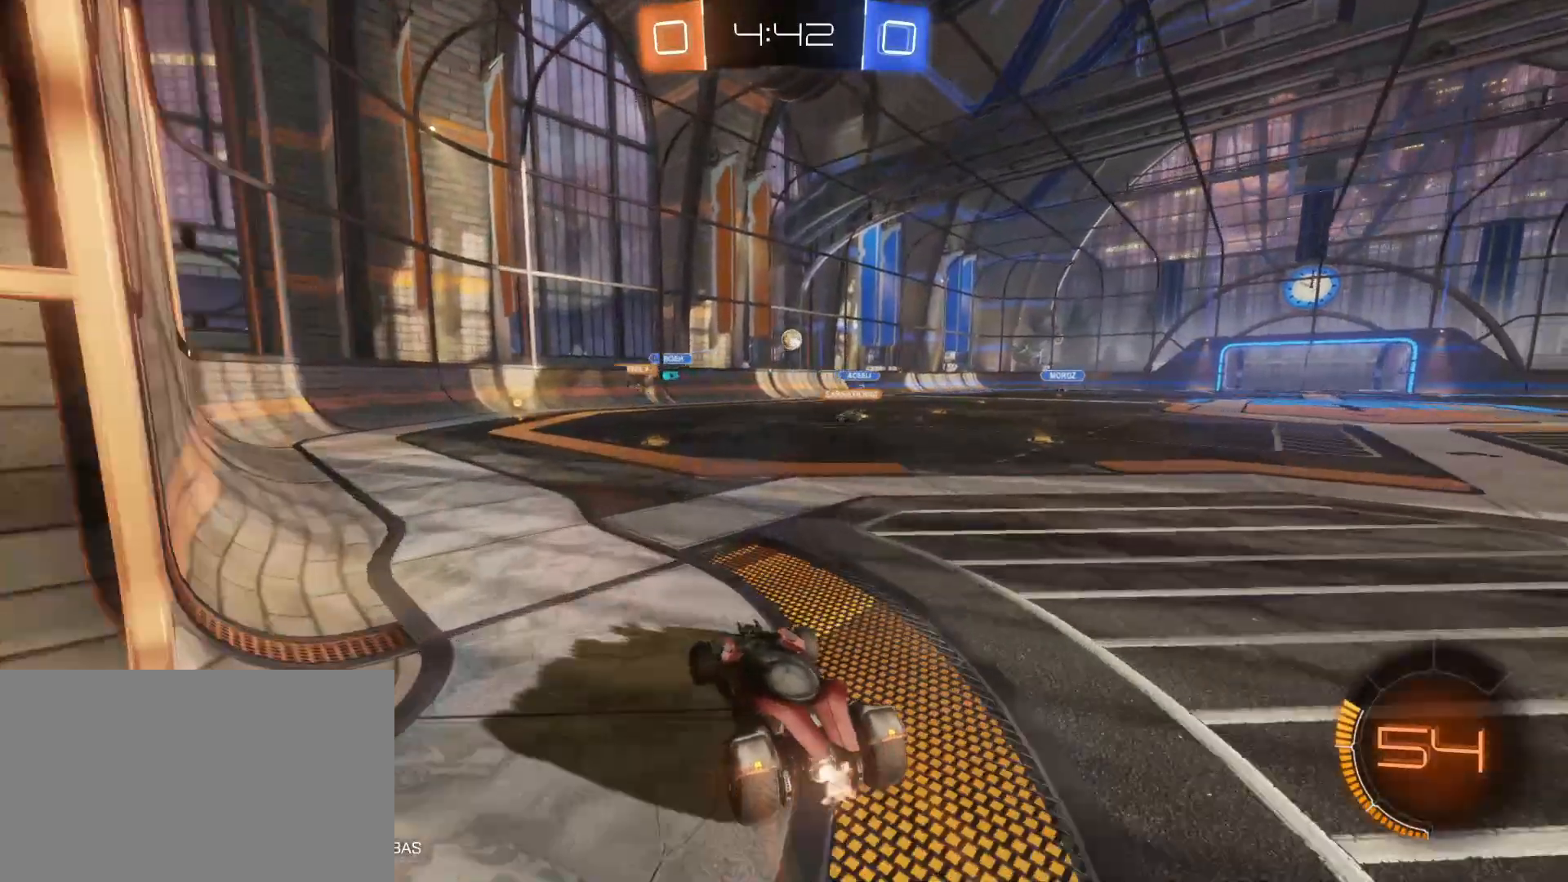
{"keys": [], "mouse": [], "mouse_move": "still", "events": [[50, "a", "up"], [300, "d", "down"], [350, "d", "up"], [450, "w", "up"]]}
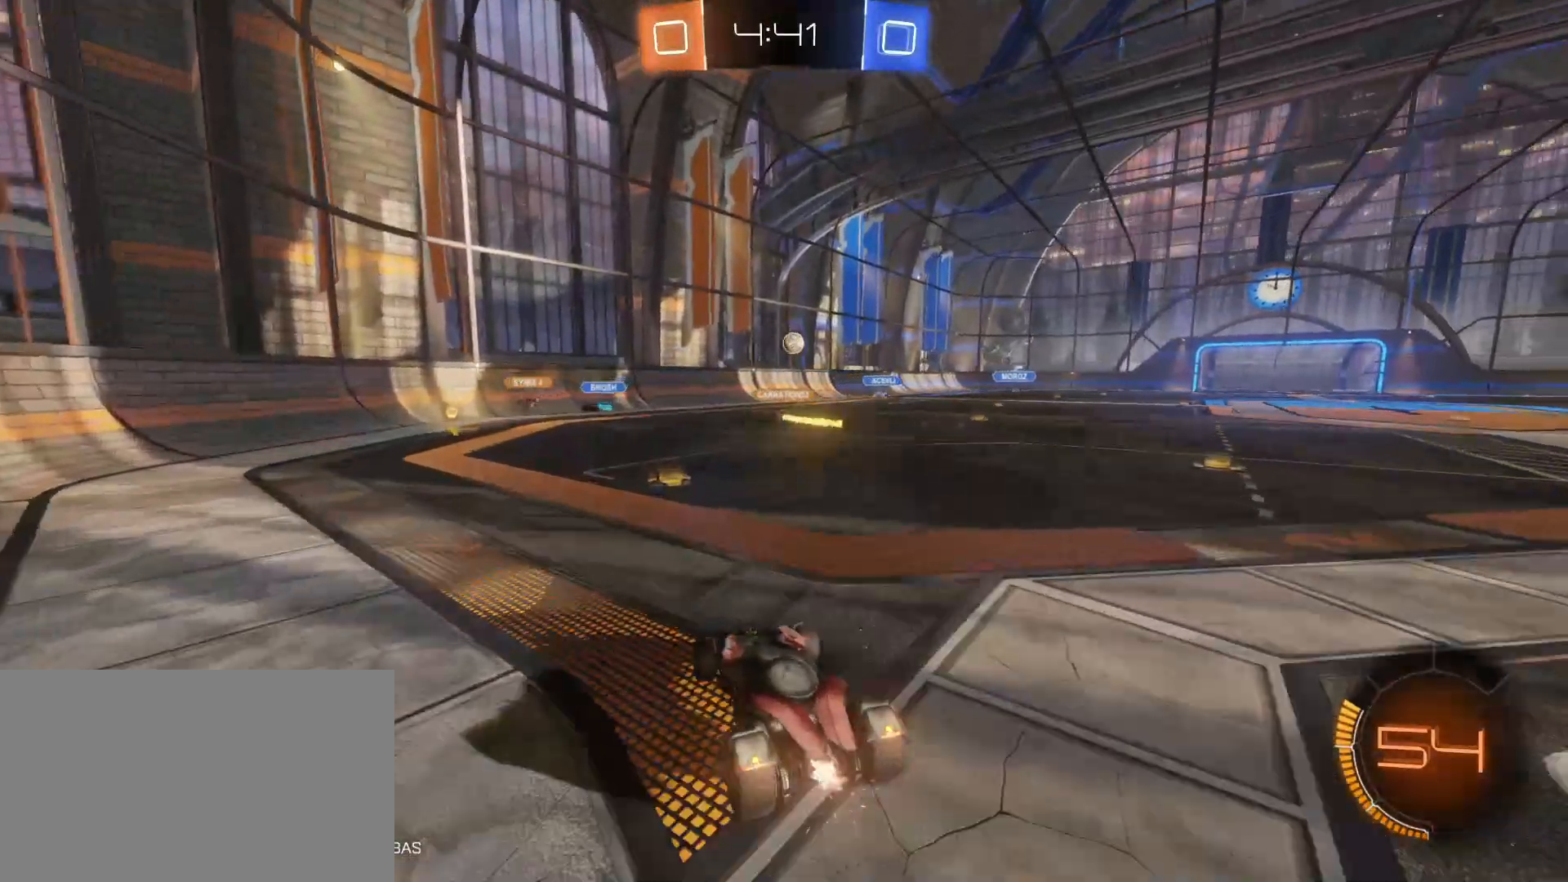
{"keys": ["d", "w"], "mouse": [], "mouse_move": "still", "events": [[400, "d", "down"], [400, "w", "down"]]}
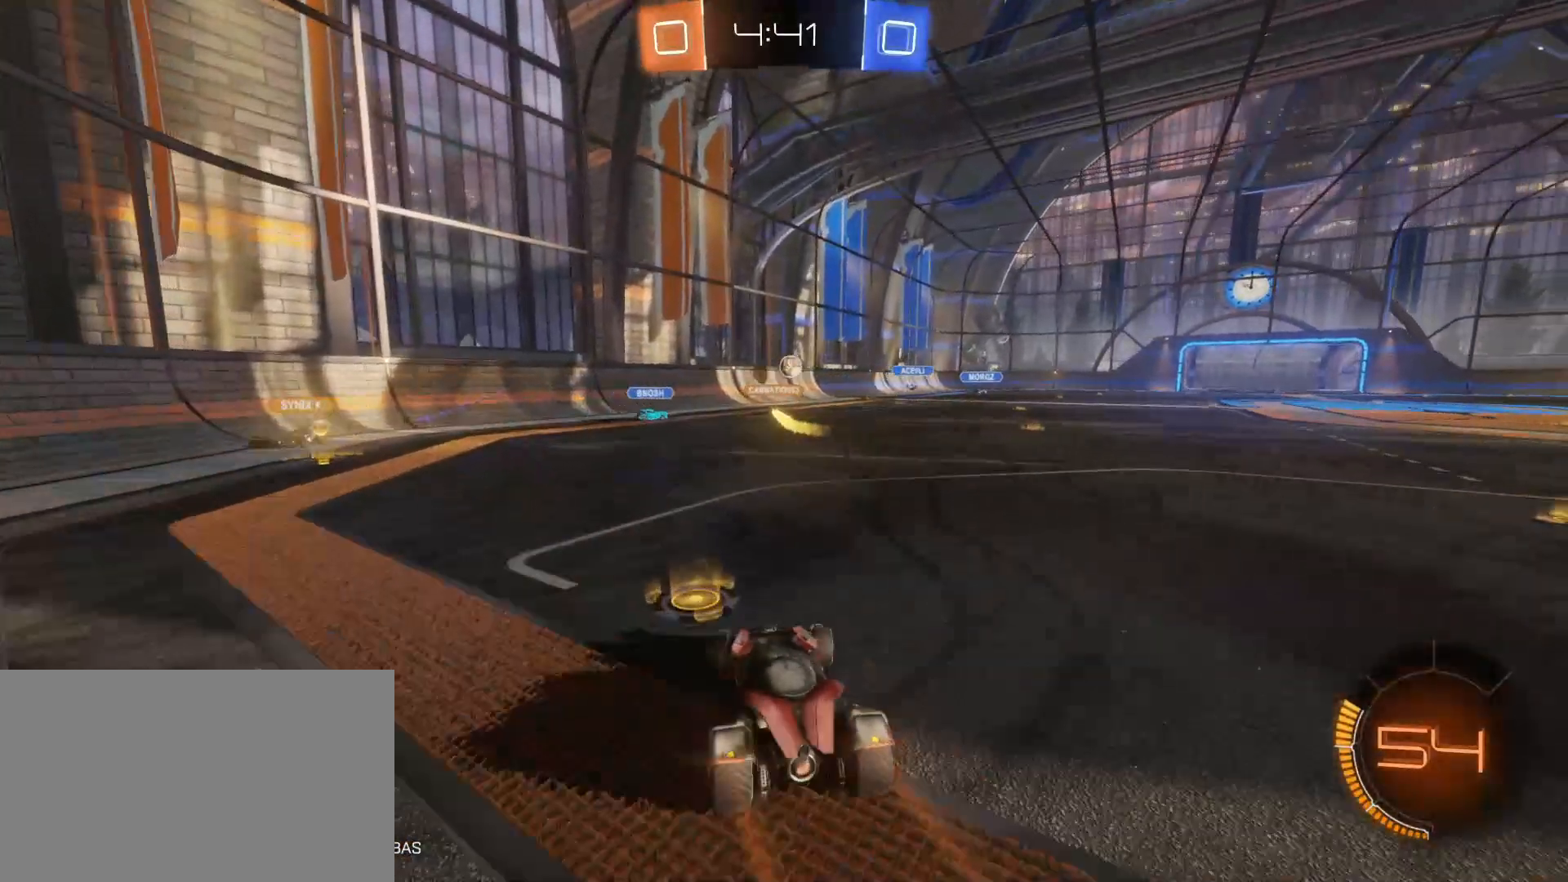
{"keys": ["w"], "mouse": [], "mouse_move": "still", "events": [[200, "d", "up"], [400, "d", "down"], [483, "d", "up"]]}
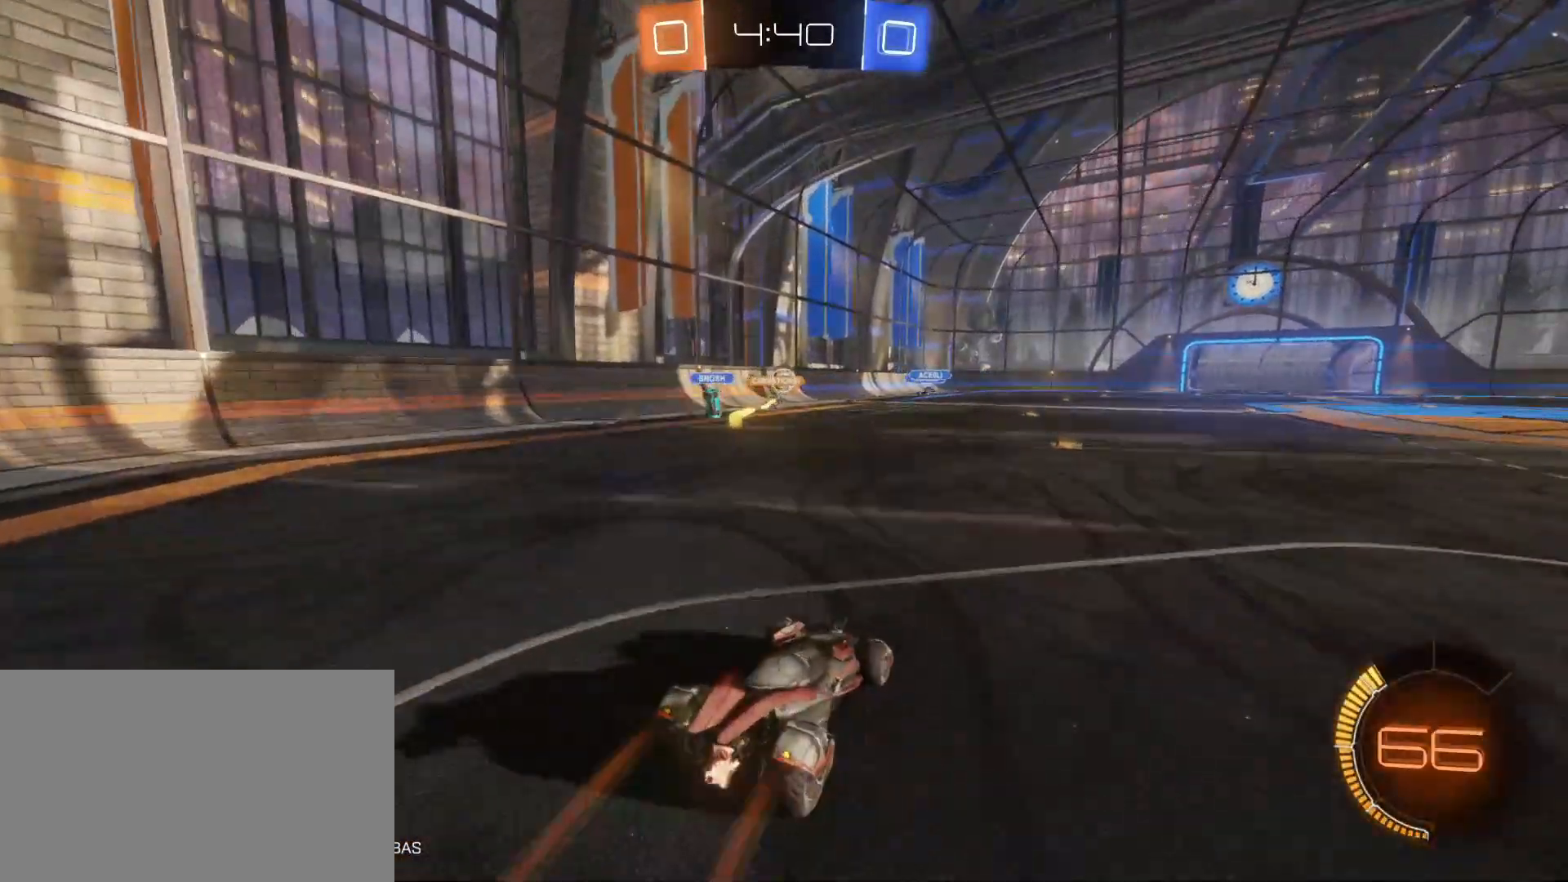
{"keys": ["w"], "mouse": [], "mouse_move": "still", "events": []}
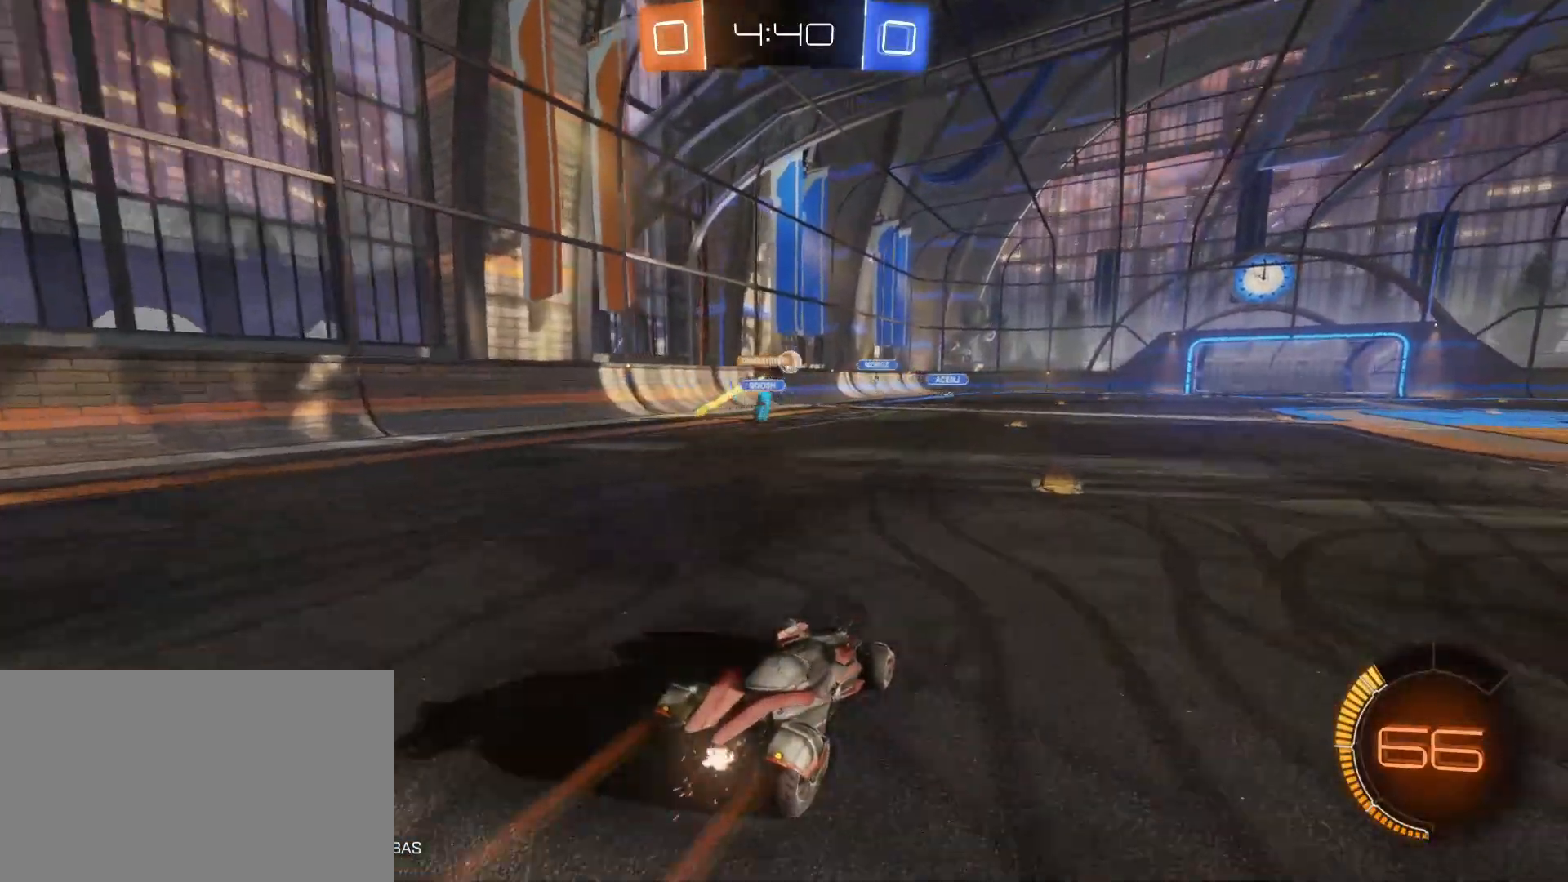
{"keys": ["a", "w"], "mouse": [], "mouse_move": "still", "events": [[50, "d", "down"], [233, "d", "up"], [417, "a", "down"]]}
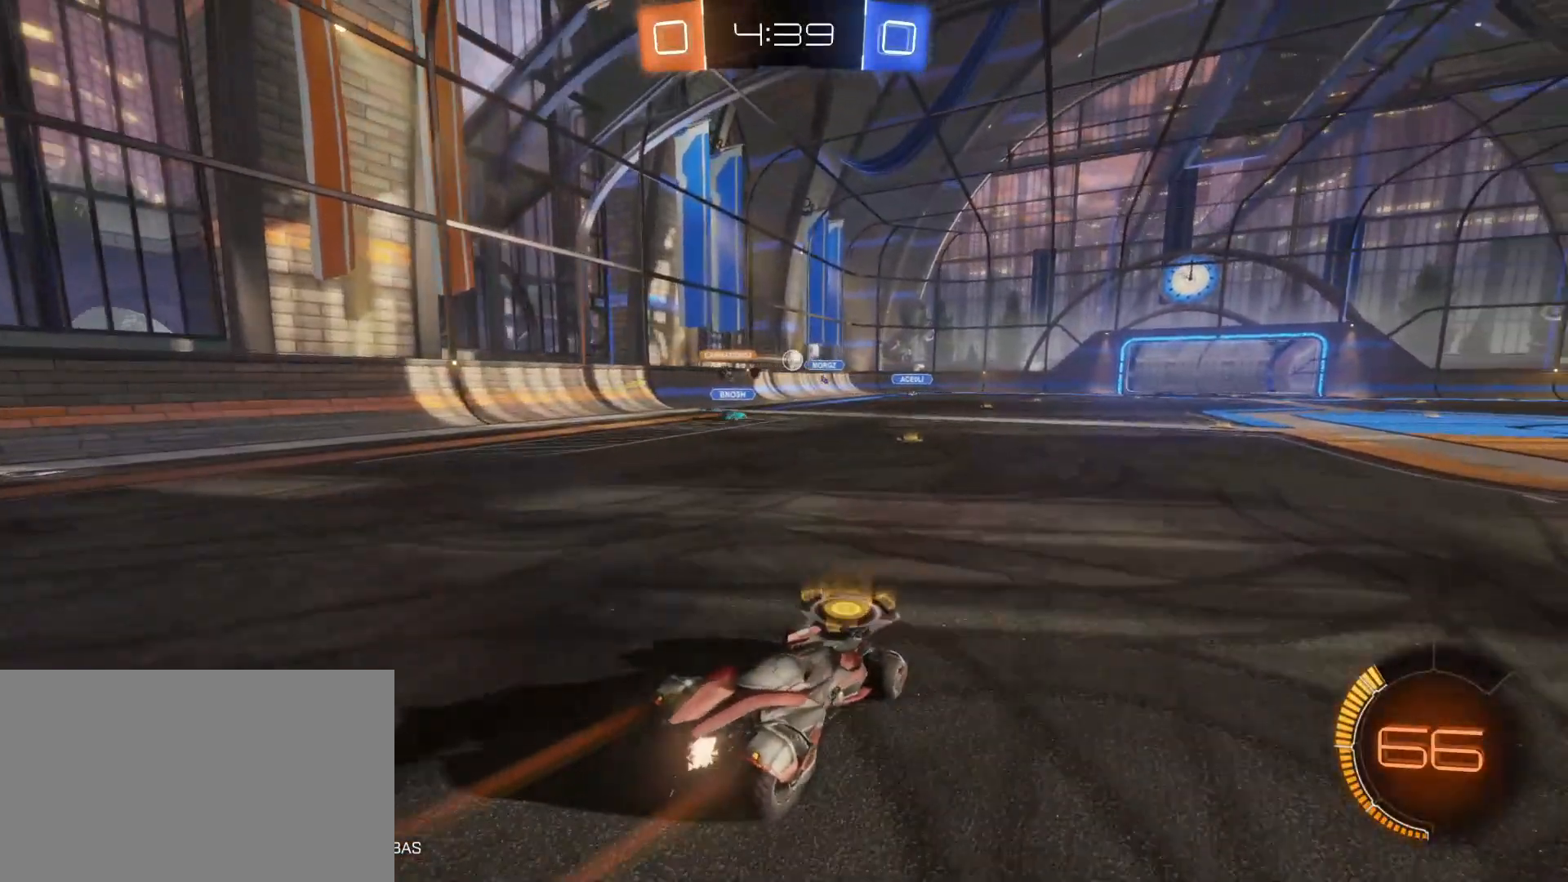
{"keys": ["w"], "mouse": [], "mouse_move": "still", "events": [[100, "a", "up"], [300, "d", "down"], [433, "d", "up"]]}
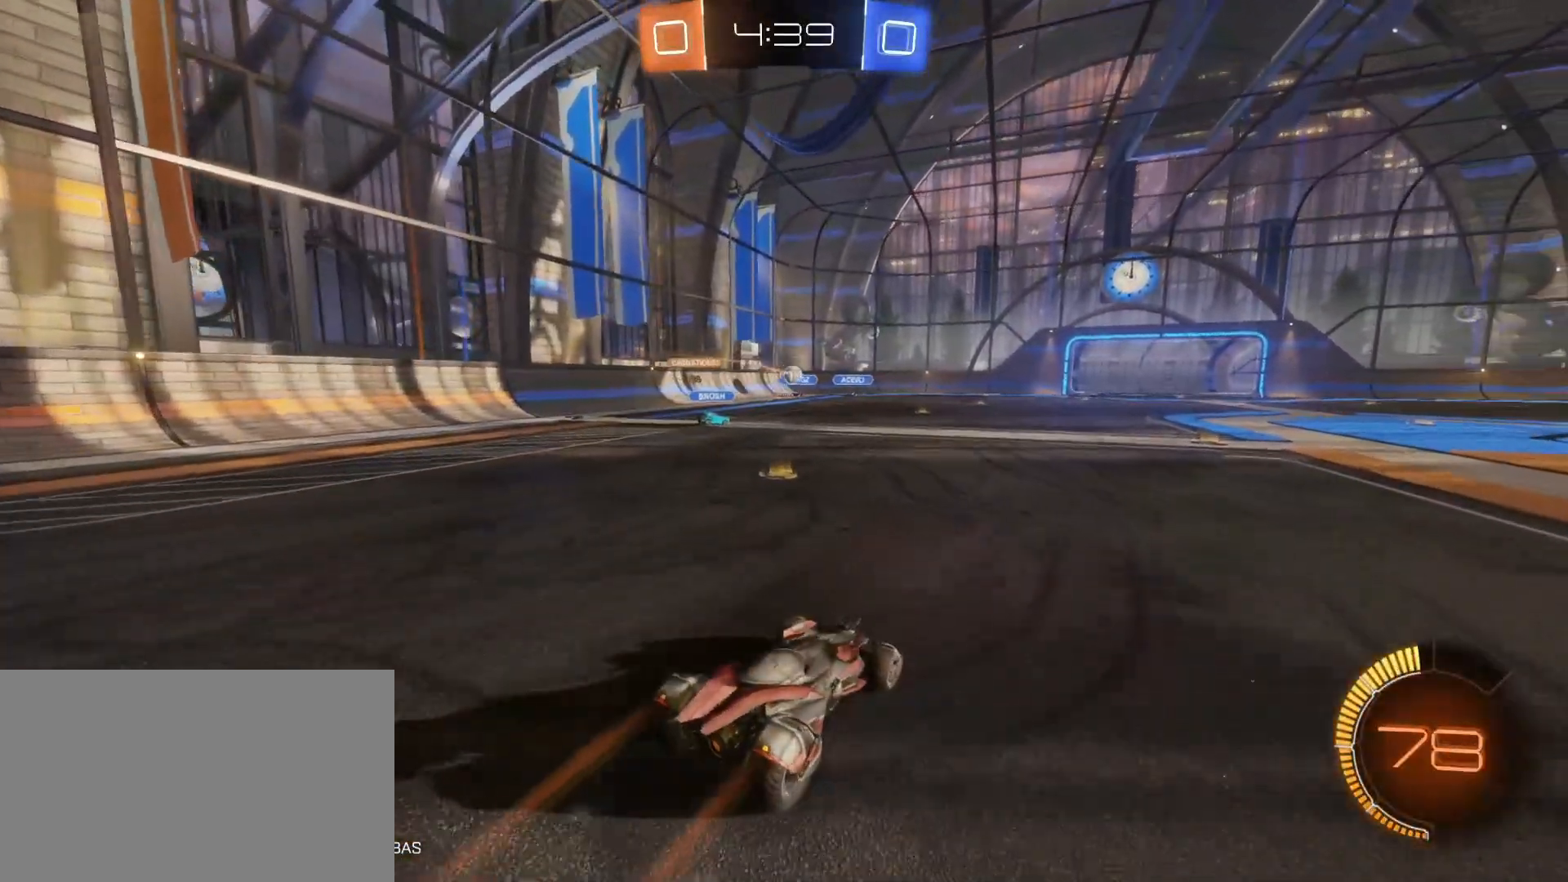
{"keys": ["w"], "mouse": [], "mouse_move": "still", "events": []}
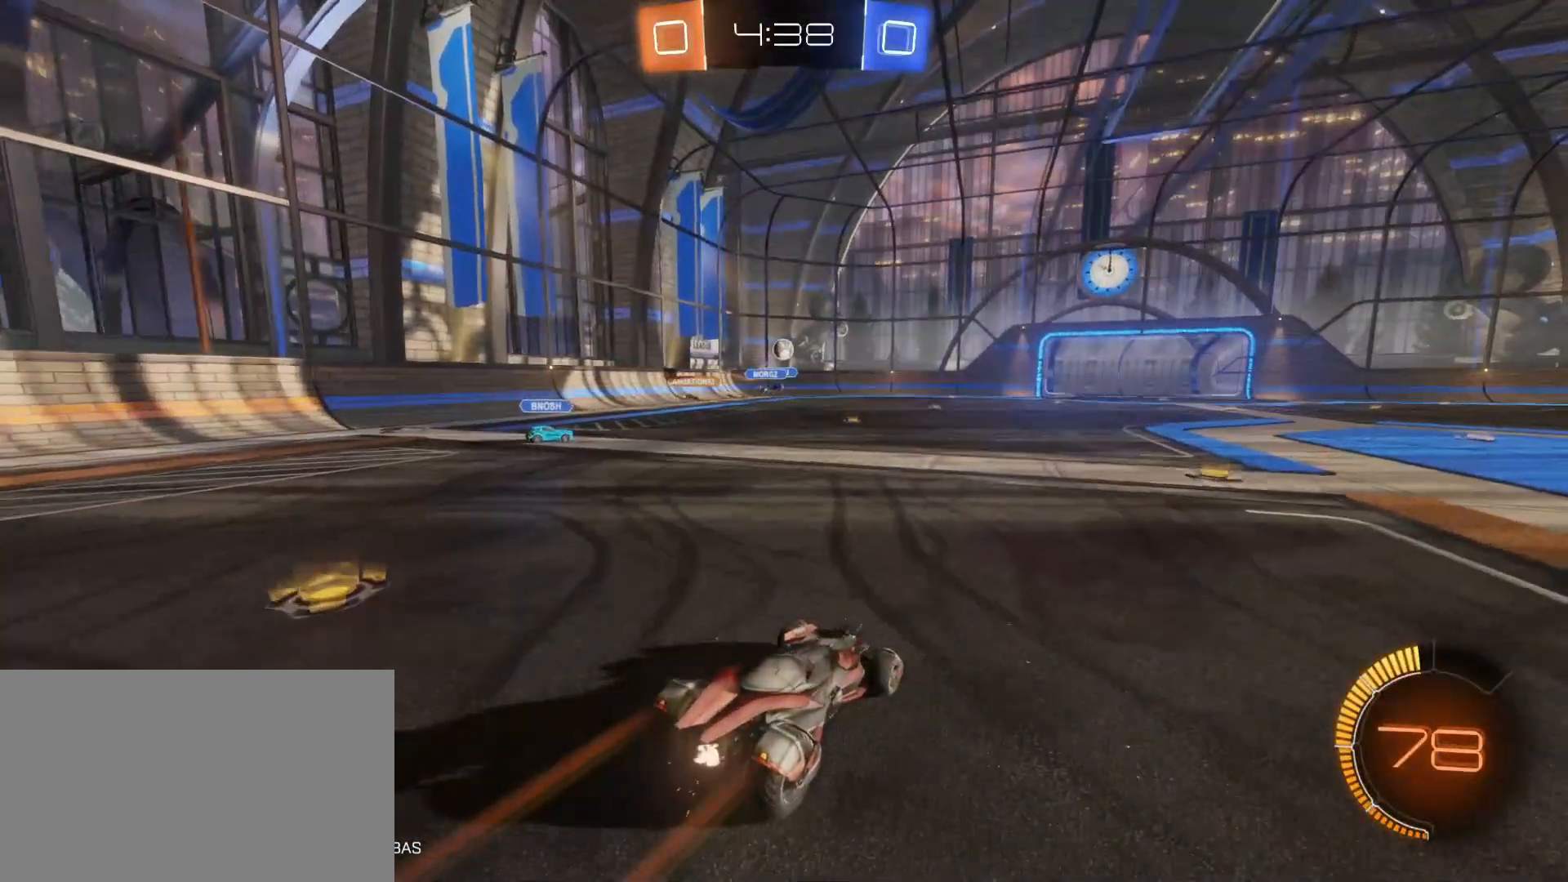
{"keys": ["a", "d", "s"], "mouse": ["left", "right"], "mouse_move": "down", "events": [[183, "a", "down"], [317, "a", "up"], [367, "mouse_right", "down"], [367, "w", "up"], [417, "d", "down"], [417, "s", "down"], [467, "a", "down"], [467, "mouse_left", "down"]]}
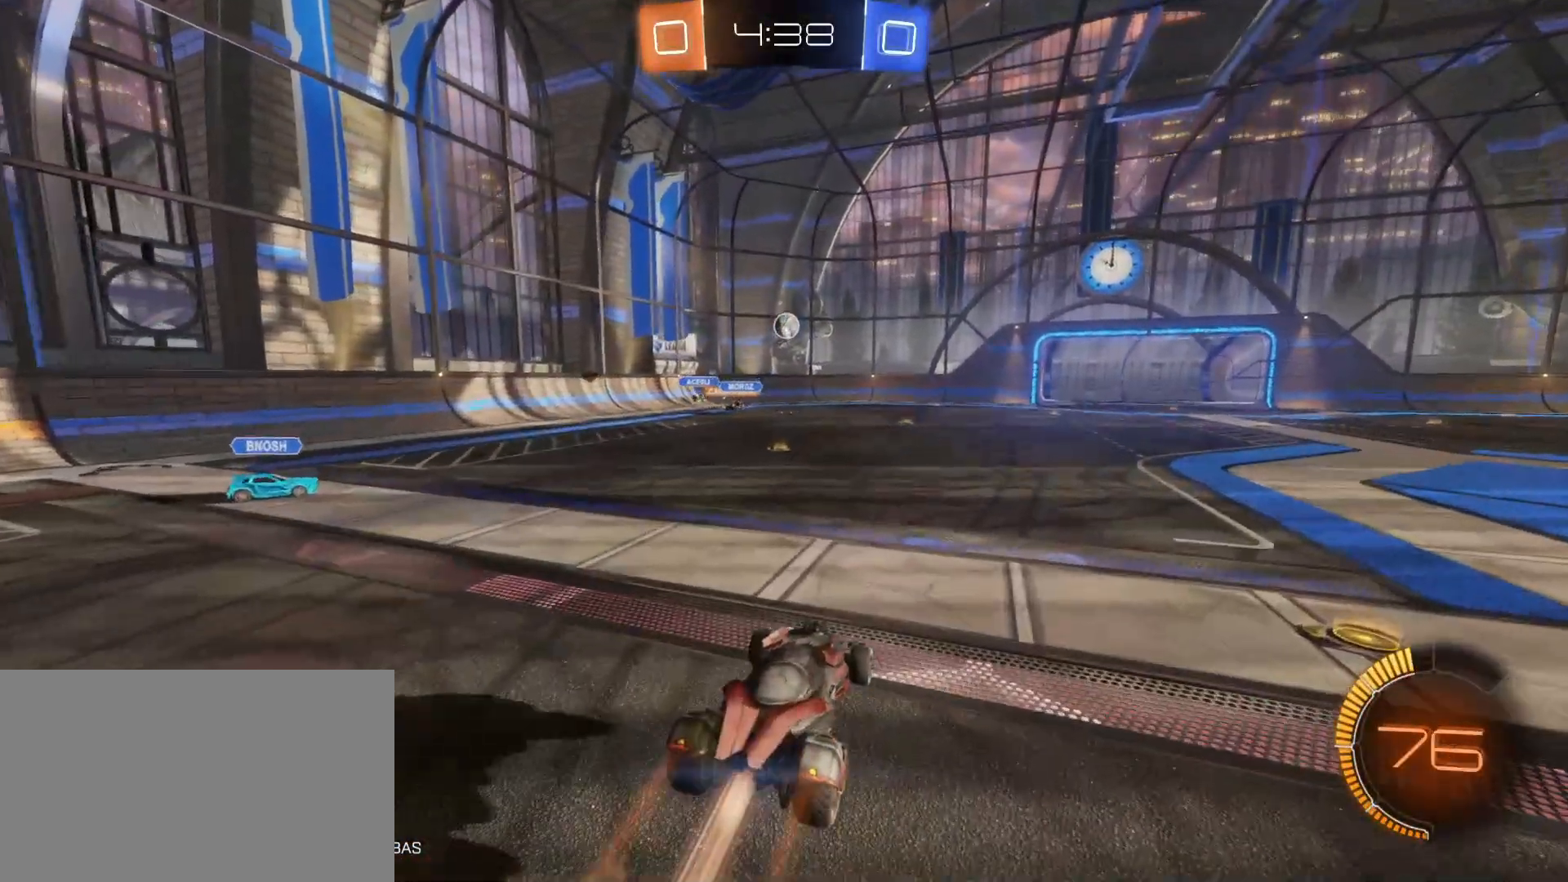
{"keys": [], "mouse": ["left"], "mouse_move": "still", "events": [[67, "mouse_right", "up"], [100, "d", "up"], [100, "s", "up"], [150, "d", "down"], [200, "w", "down"], [250, "mouse_left", "up"], [300, "a", "up"], [383, "mouse_left", "down"], [483, "d", "up"], [483, "w", "up"]]}
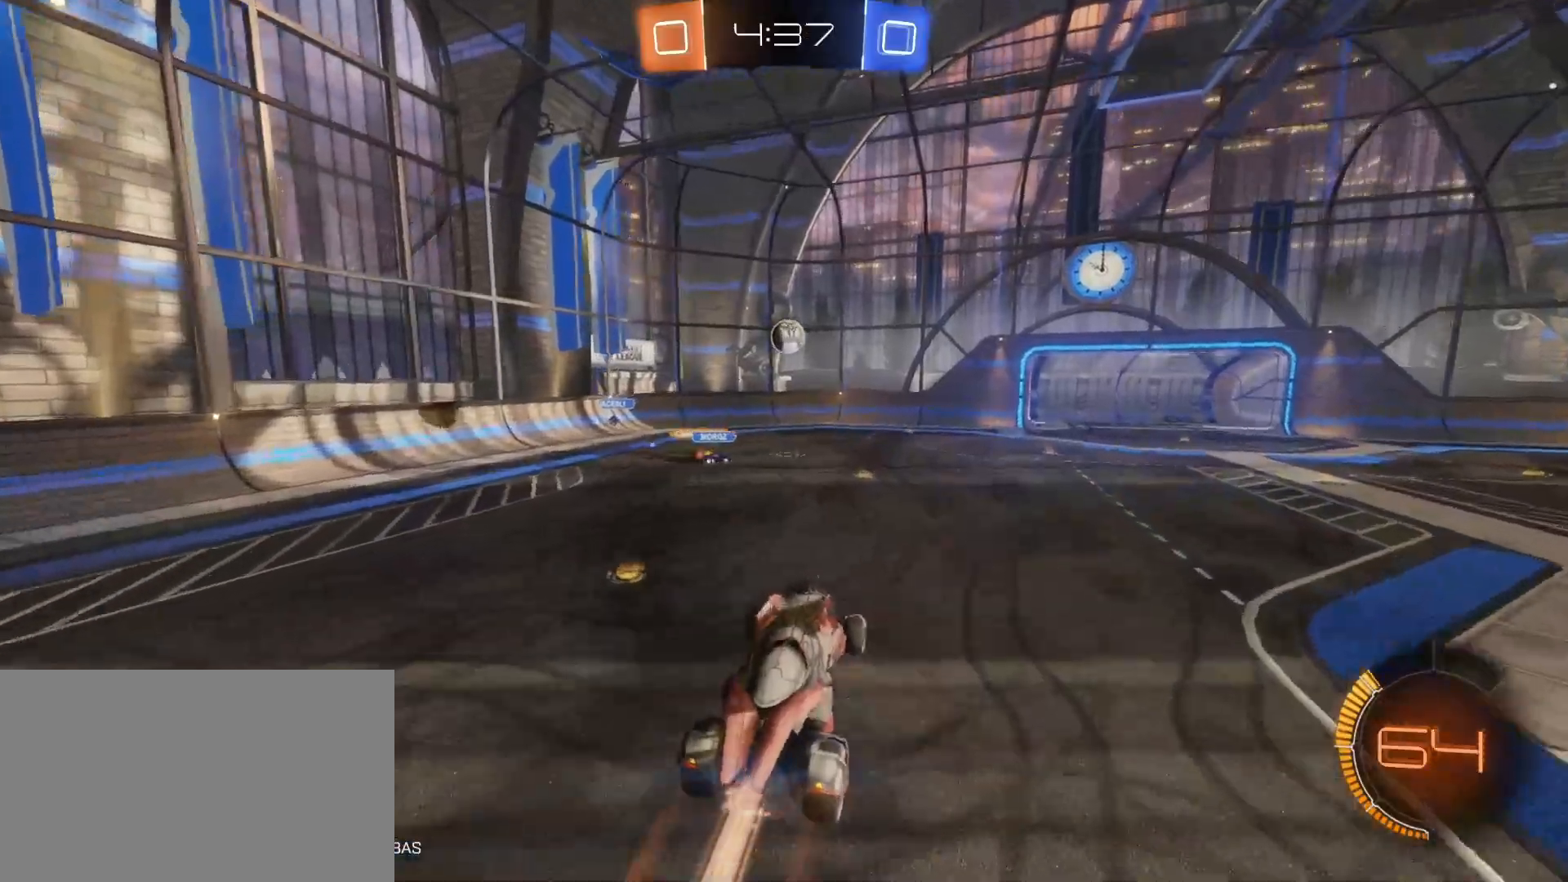
{"keys": [], "mouse": ["left"], "mouse_move": "still", "events": [[267, "s", "down"], [300, "a", "down"], [450, "a", "up"], [450, "s", "up"]]}
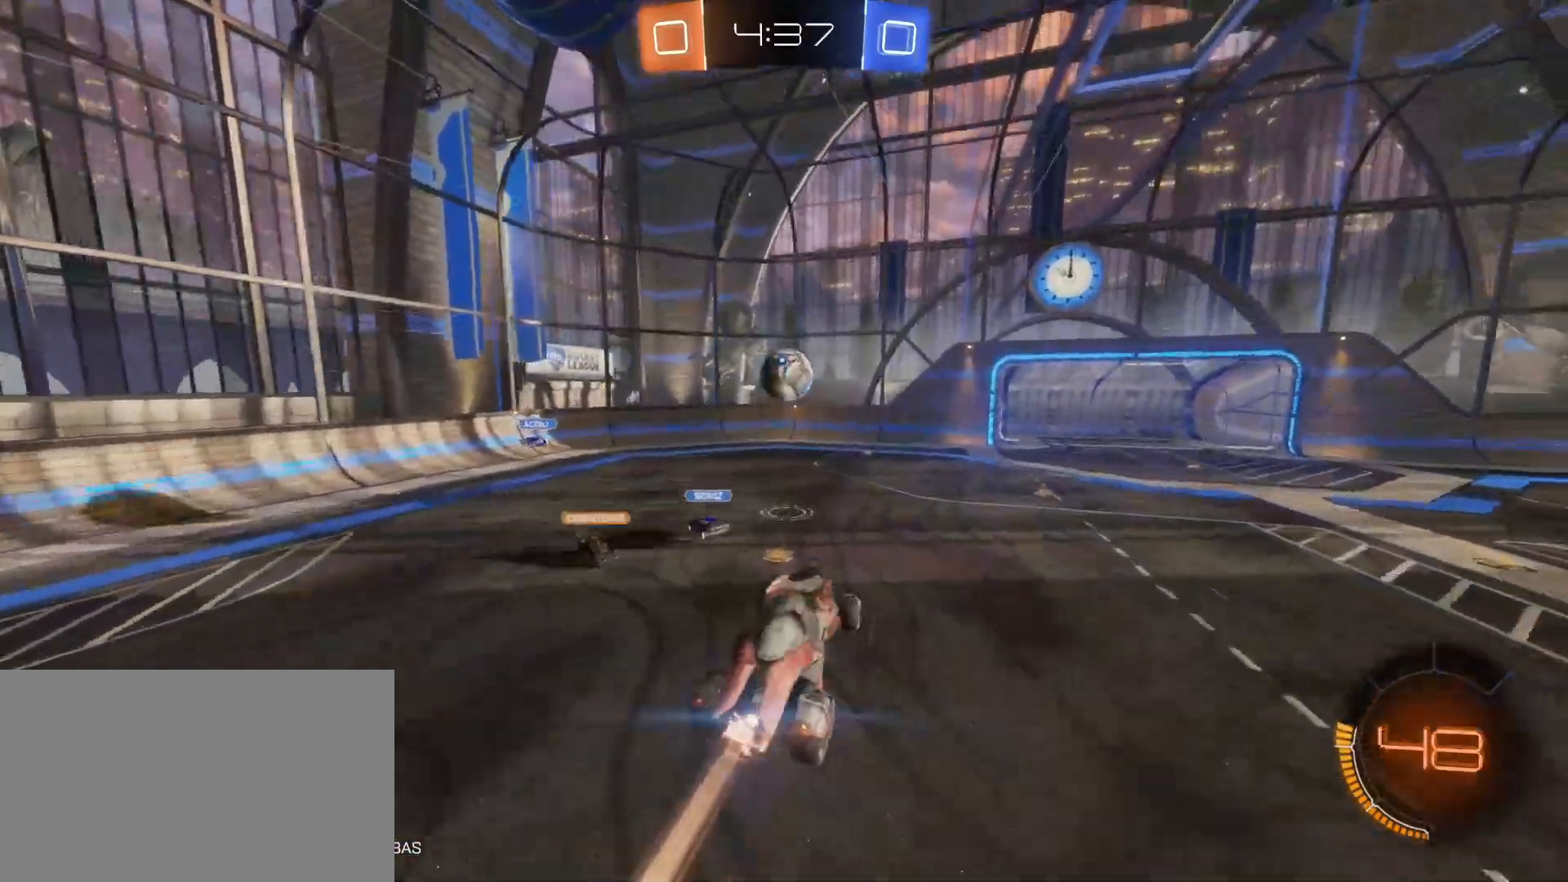
{"keys": ["q", "w"], "mouse": [], "mouse_move": "still", "events": [[83, "mouse_left", "up"], [183, "q", "down"], [317, "w", "down"]]}
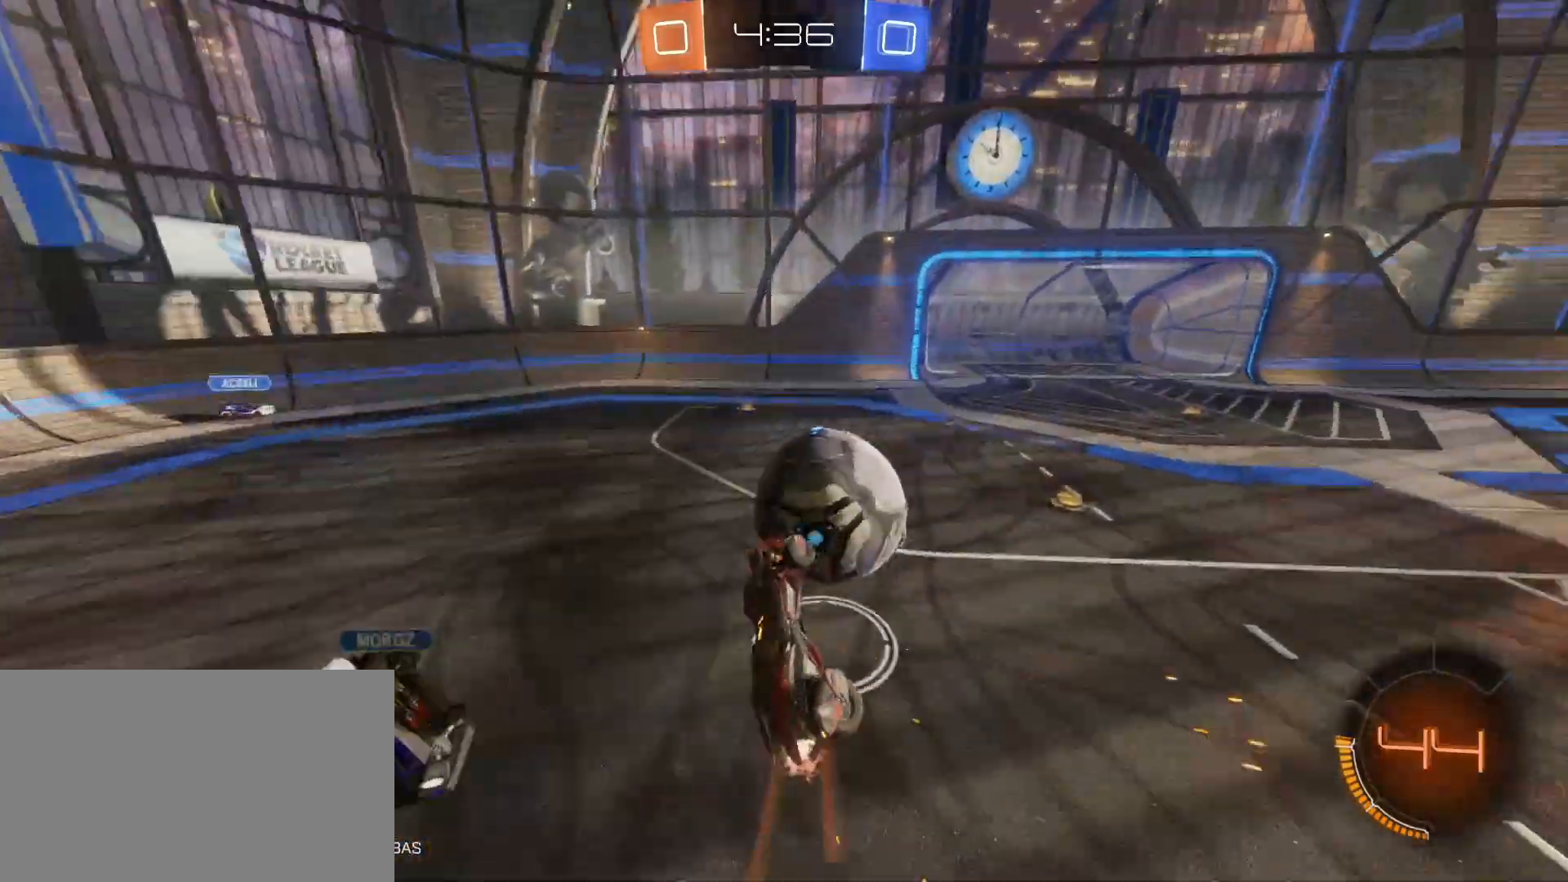
{"keys": ["q"], "mouse": [], "mouse_move": "still", "events": [[383, "w", "up"]]}
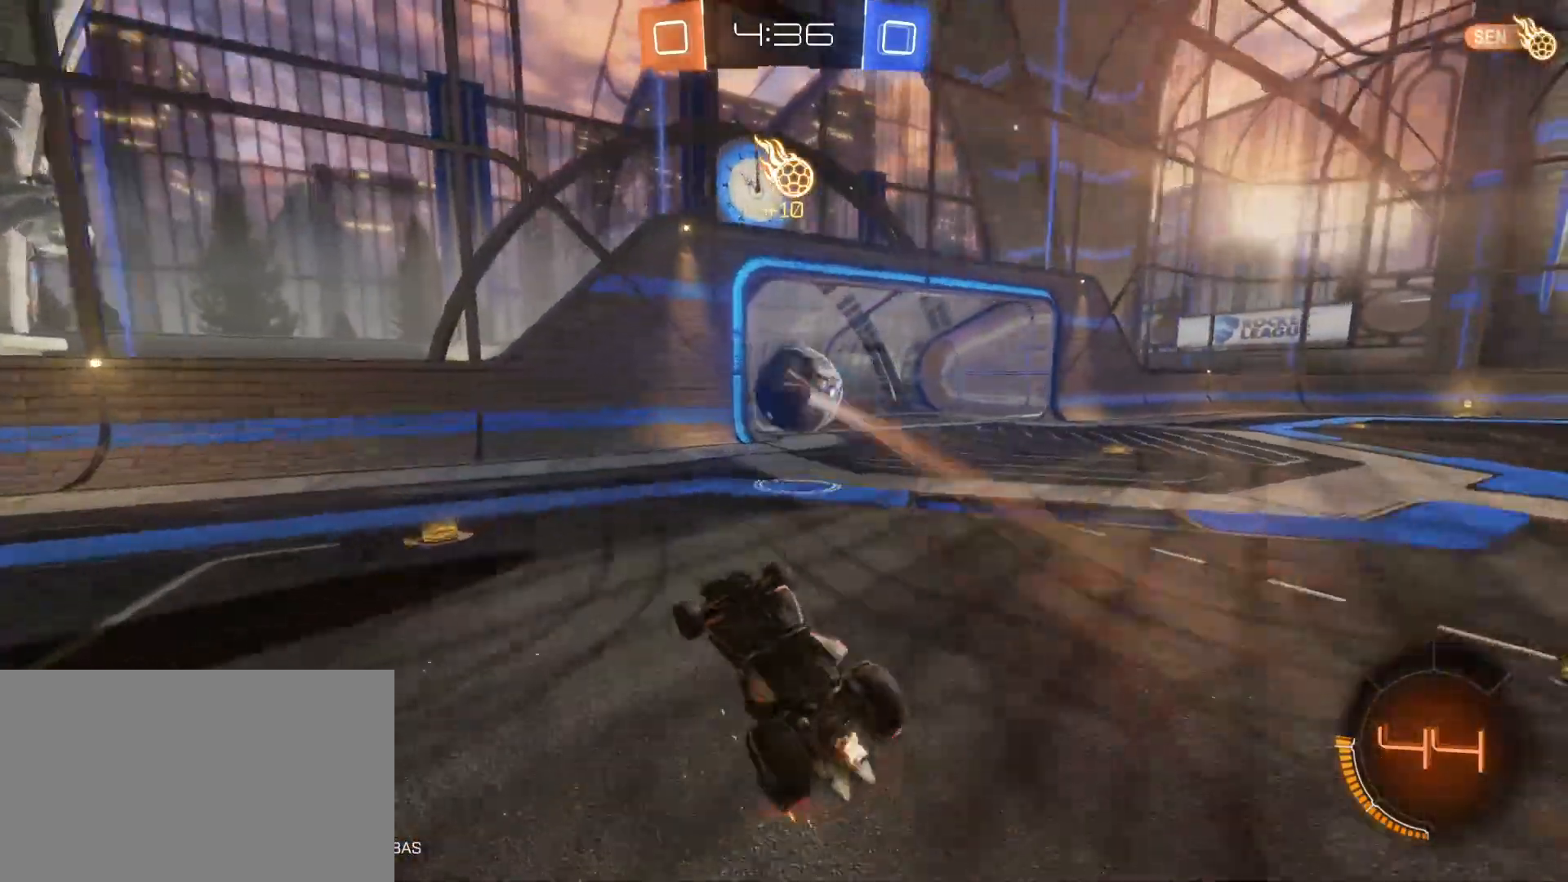
{"keys": [], "mouse": [], "mouse_move": "still", "events": [[67, "q", "up"], [217, "q", "down"], [400, "q", "up"]]}
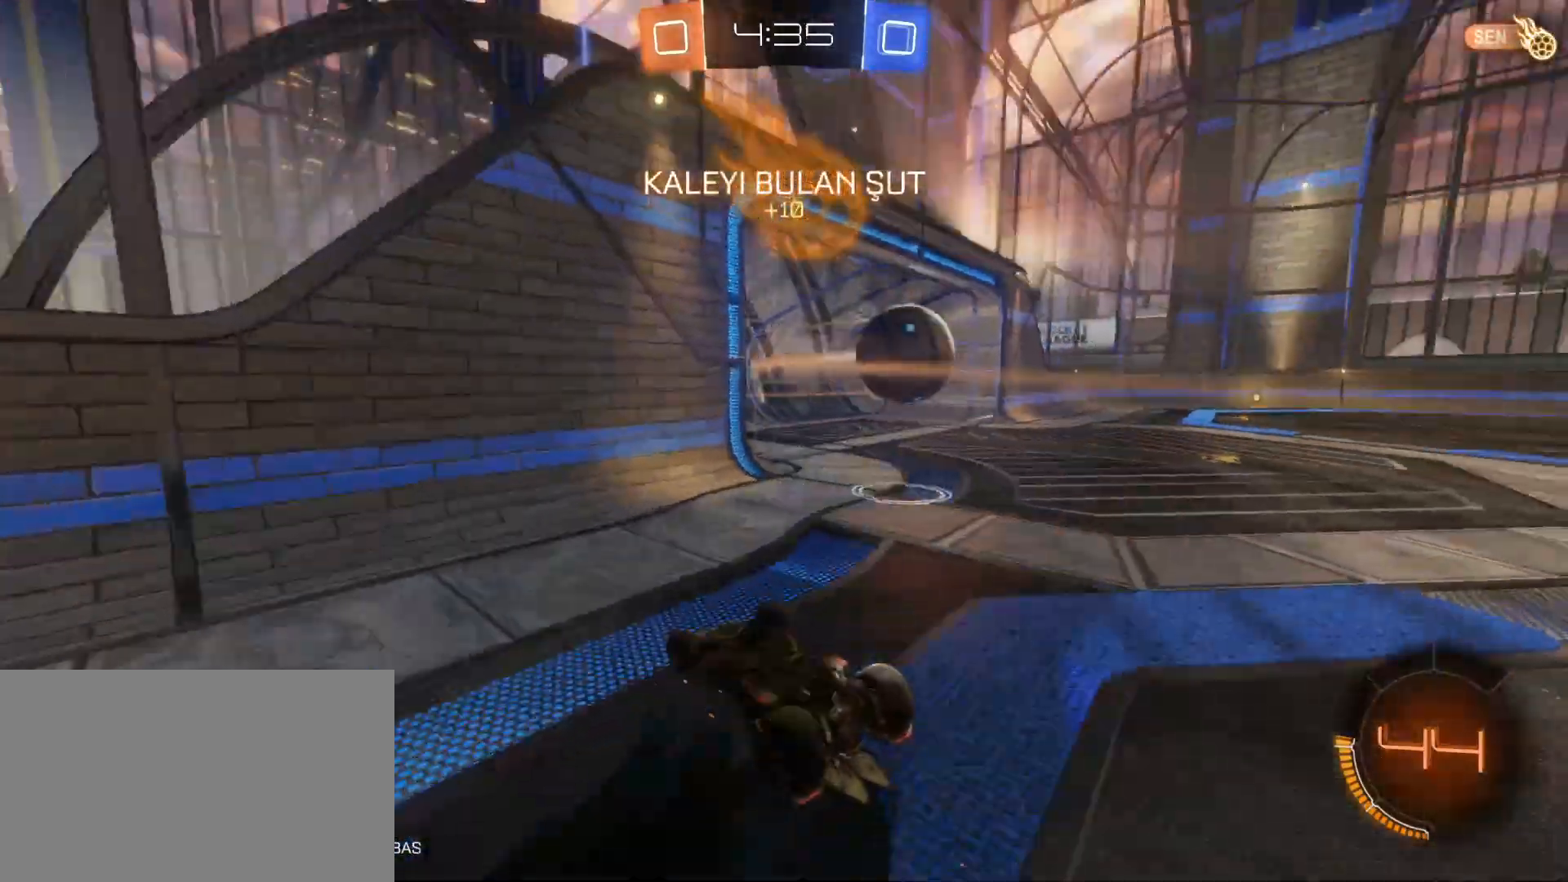
{"keys": [], "mouse": [], "mouse_move": "still", "events": [[83, "a", "down"], [233, "a", "up"]]}
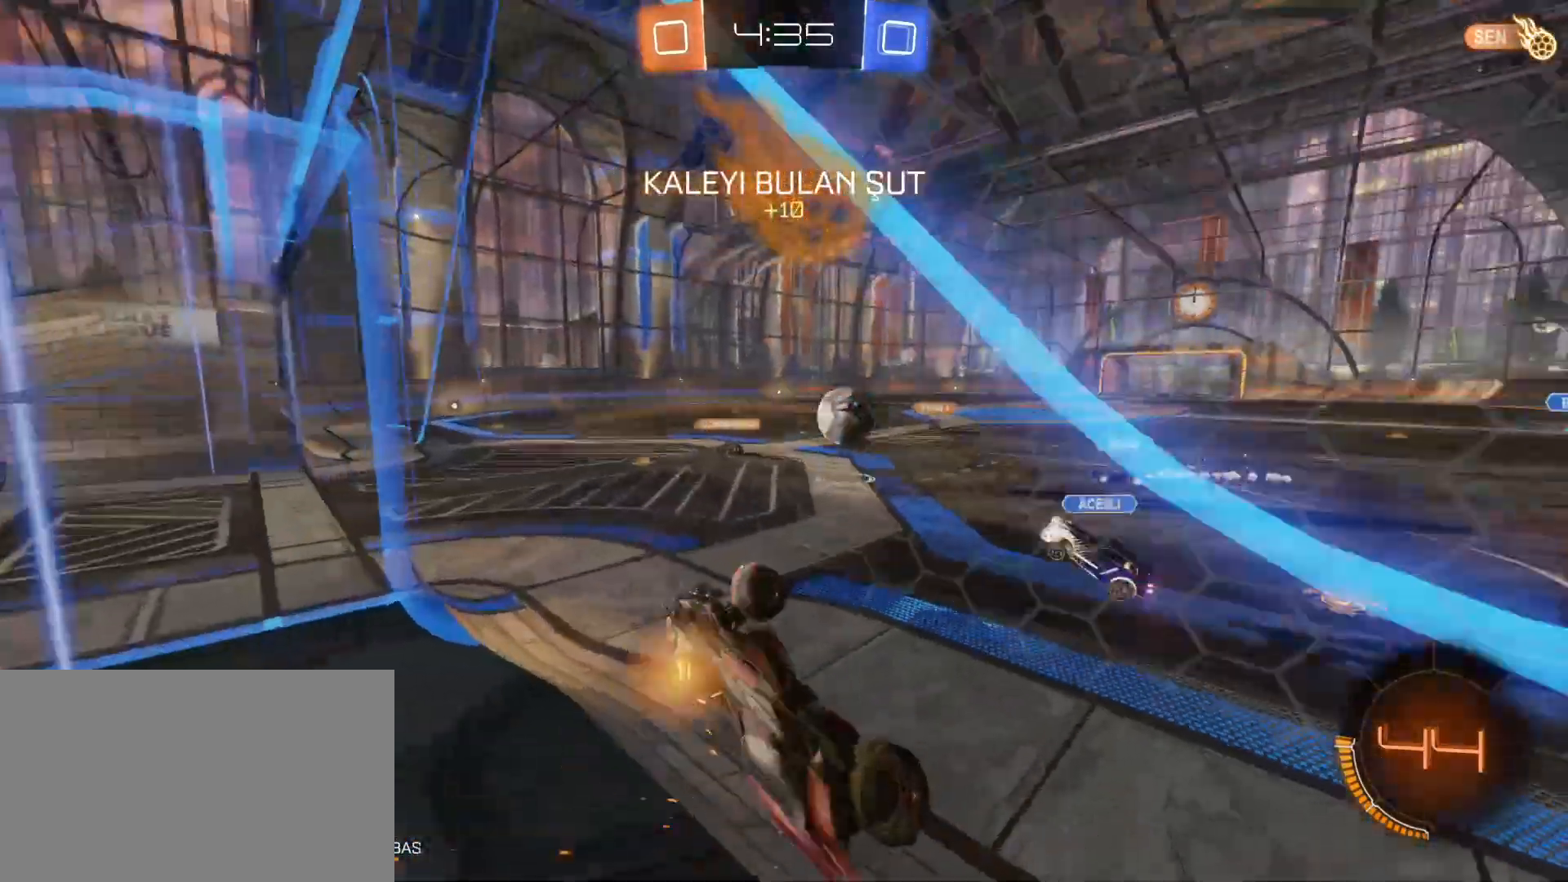
{"keys": [], "mouse": ["left"], "mouse_move": "still", "events": [[483, "mouse_left", "down"]]}
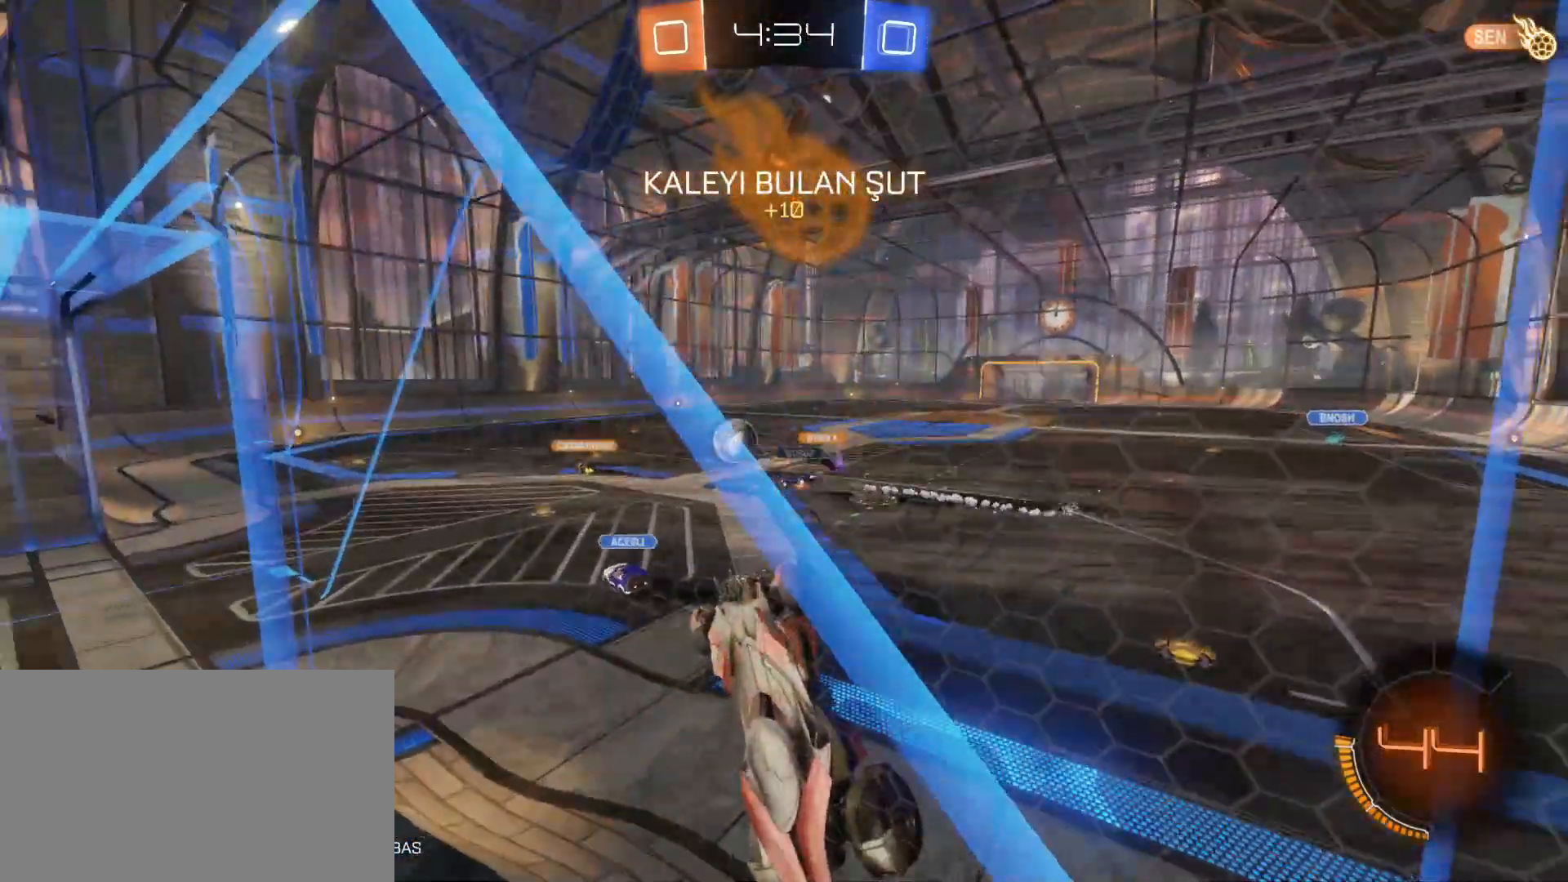
{"keys": [], "mouse": ["left"], "mouse_move": "still", "events": [[67, "w", "down"], [300, "w", "up"]]}
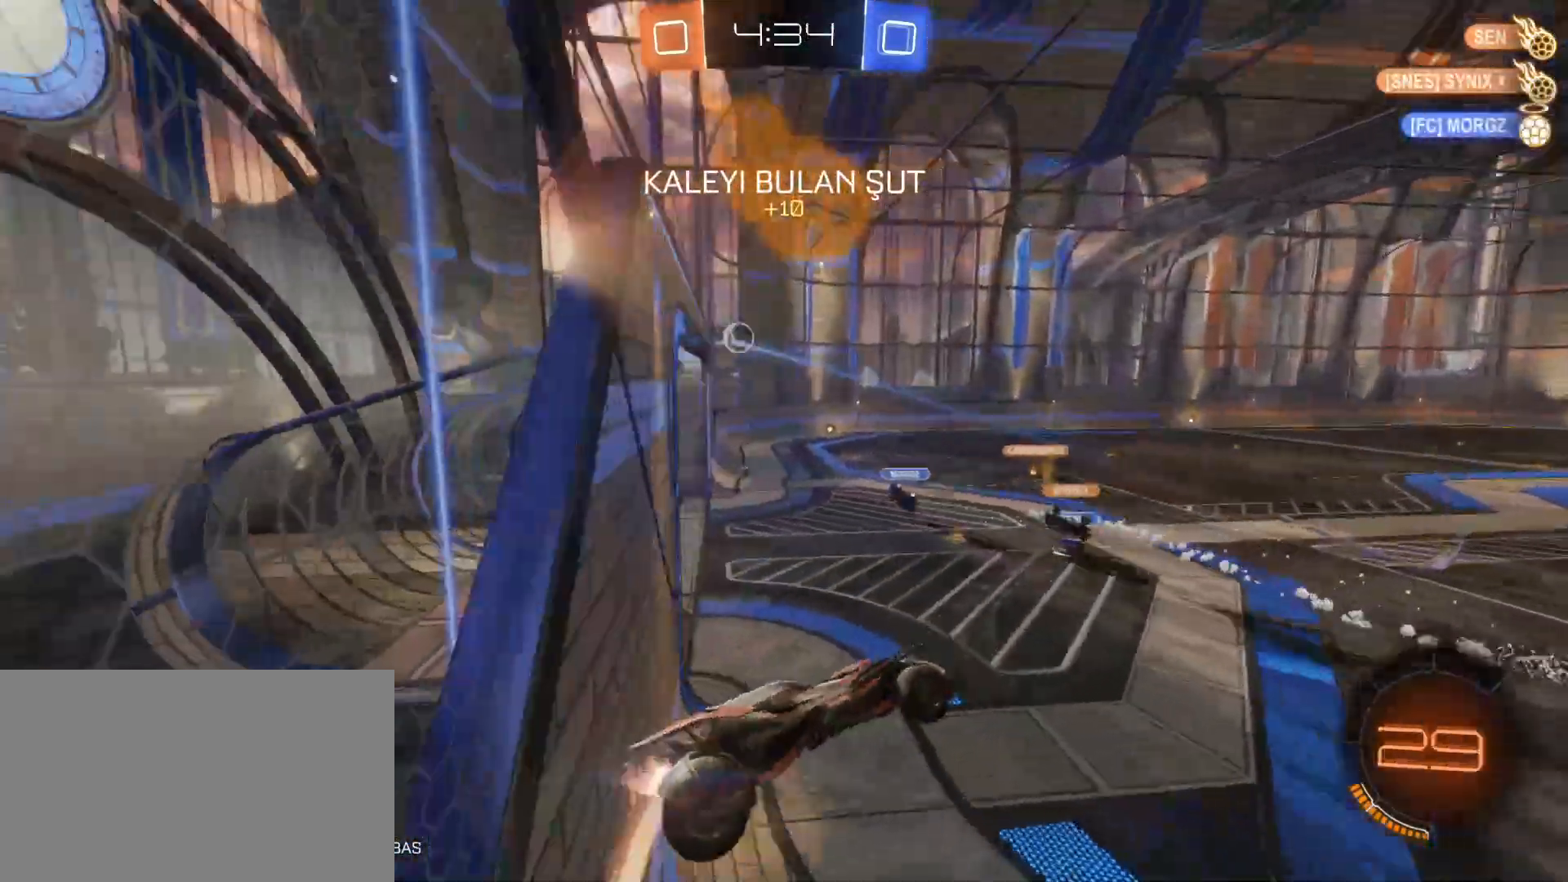
{"keys": [], "mouse": ["left"], "mouse_move": "still", "events": [[283, "e", "down"], [417, "e", "up"]]}
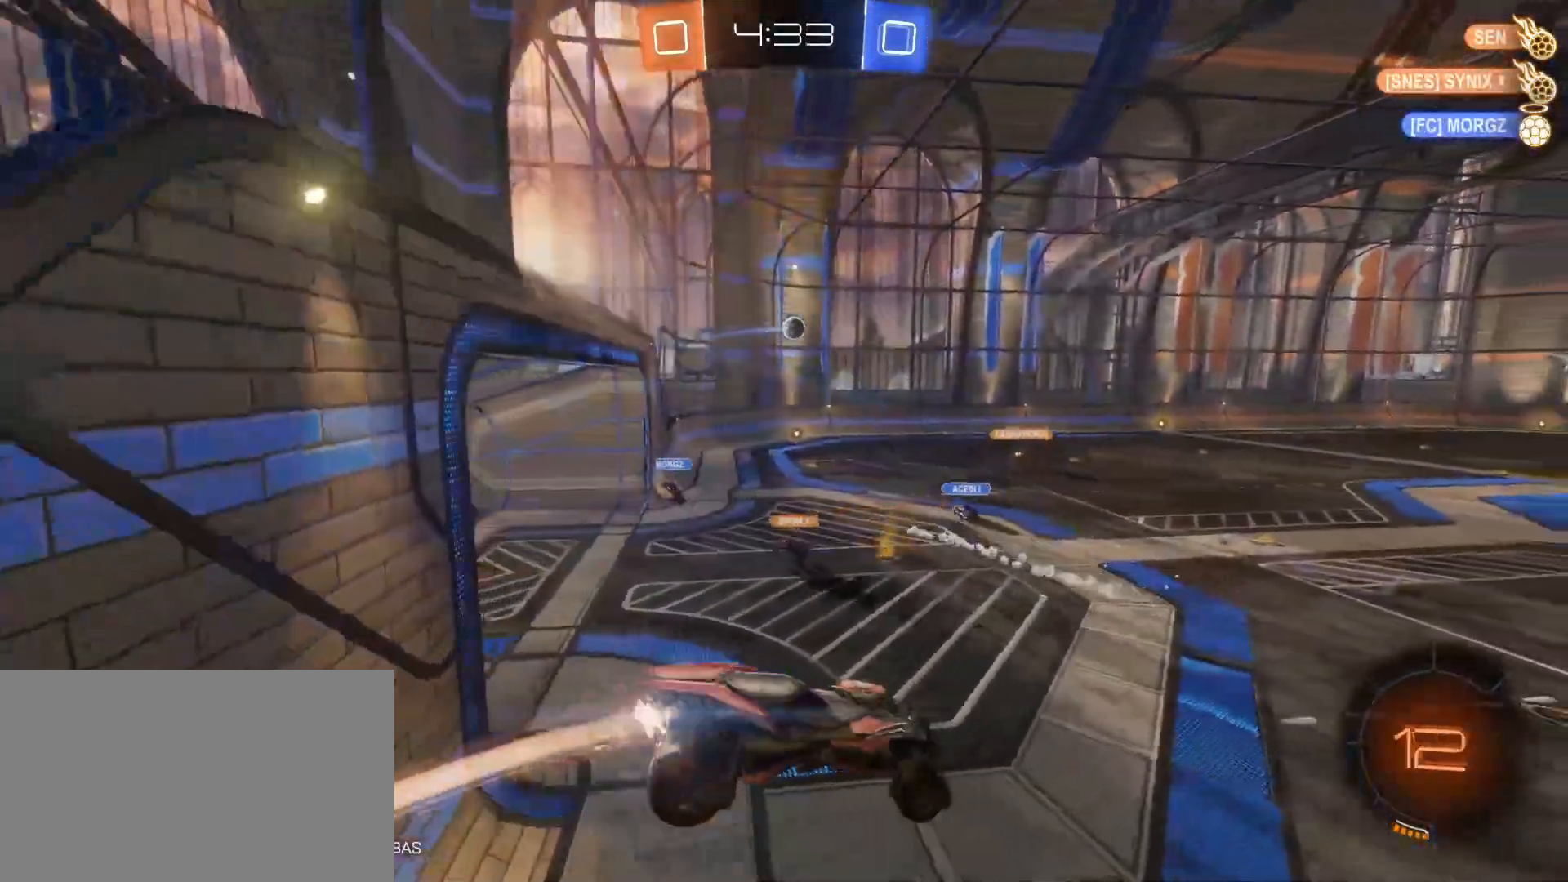
{"keys": ["a"], "mouse": ["left"], "mouse_move": "still", "events": [[433, "a", "down"]]}
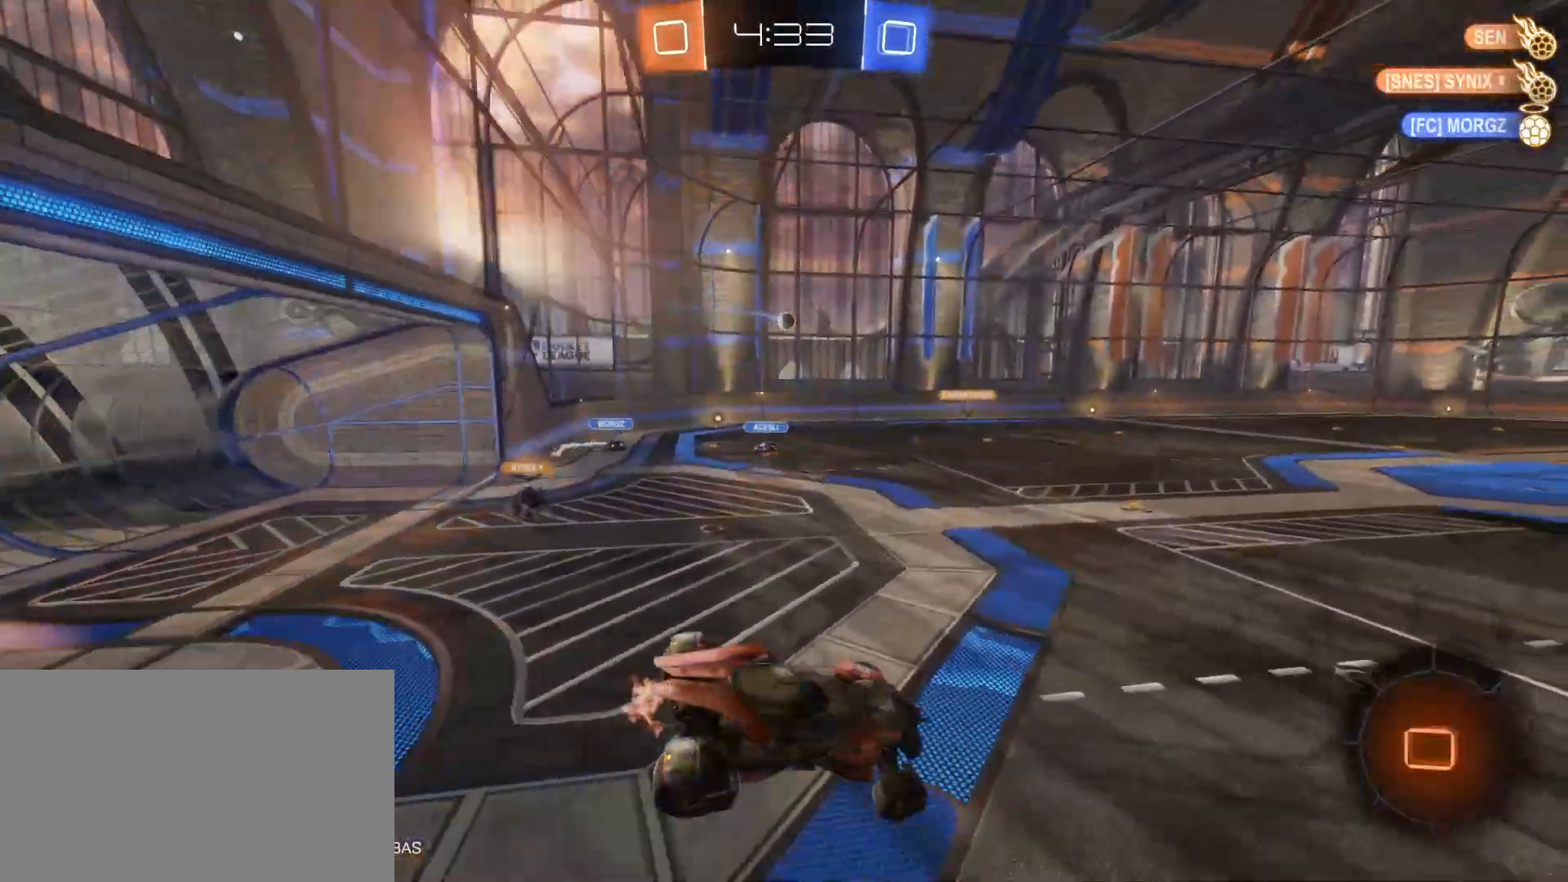
{"keys": ["w"], "mouse": ["left"], "mouse_move": "still", "events": [[33, "s", "down"], [67, "a", "up"], [117, "s", "up"], [267, "w", "down"]]}
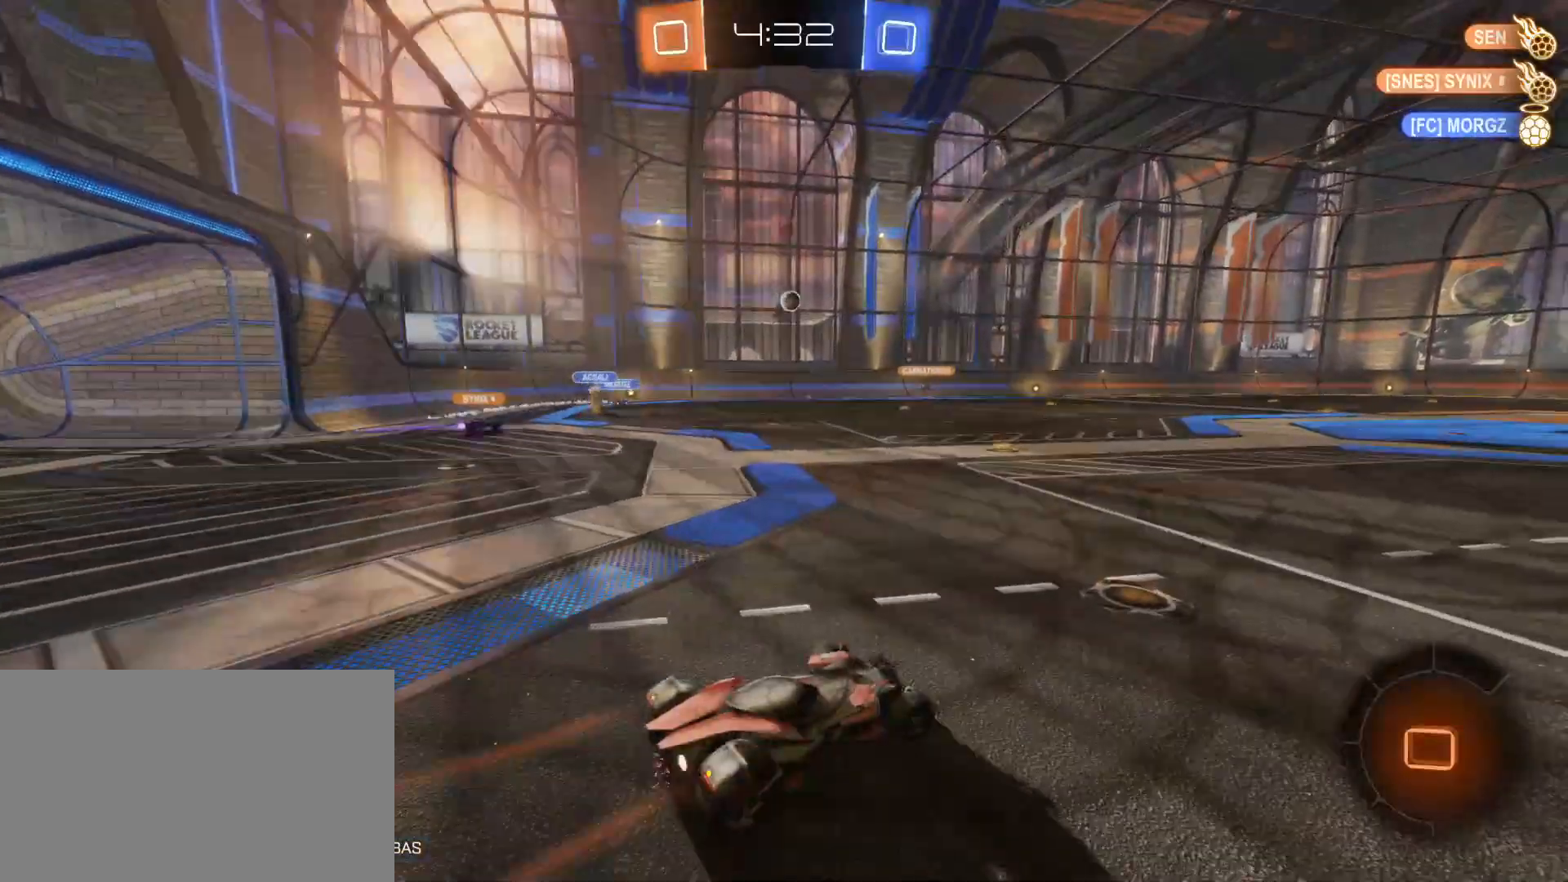
{"keys": ["e", "w"], "mouse": ["right"], "mouse_move": "still", "events": [[133, "mouse_right", "down"], [183, "e", "down"], [183, "mouse_right", "up"], [233, "mouse_left", "up"], [233, "space", "down"], [283, "mouse_right", "down"], [467, "space", "up"]]}
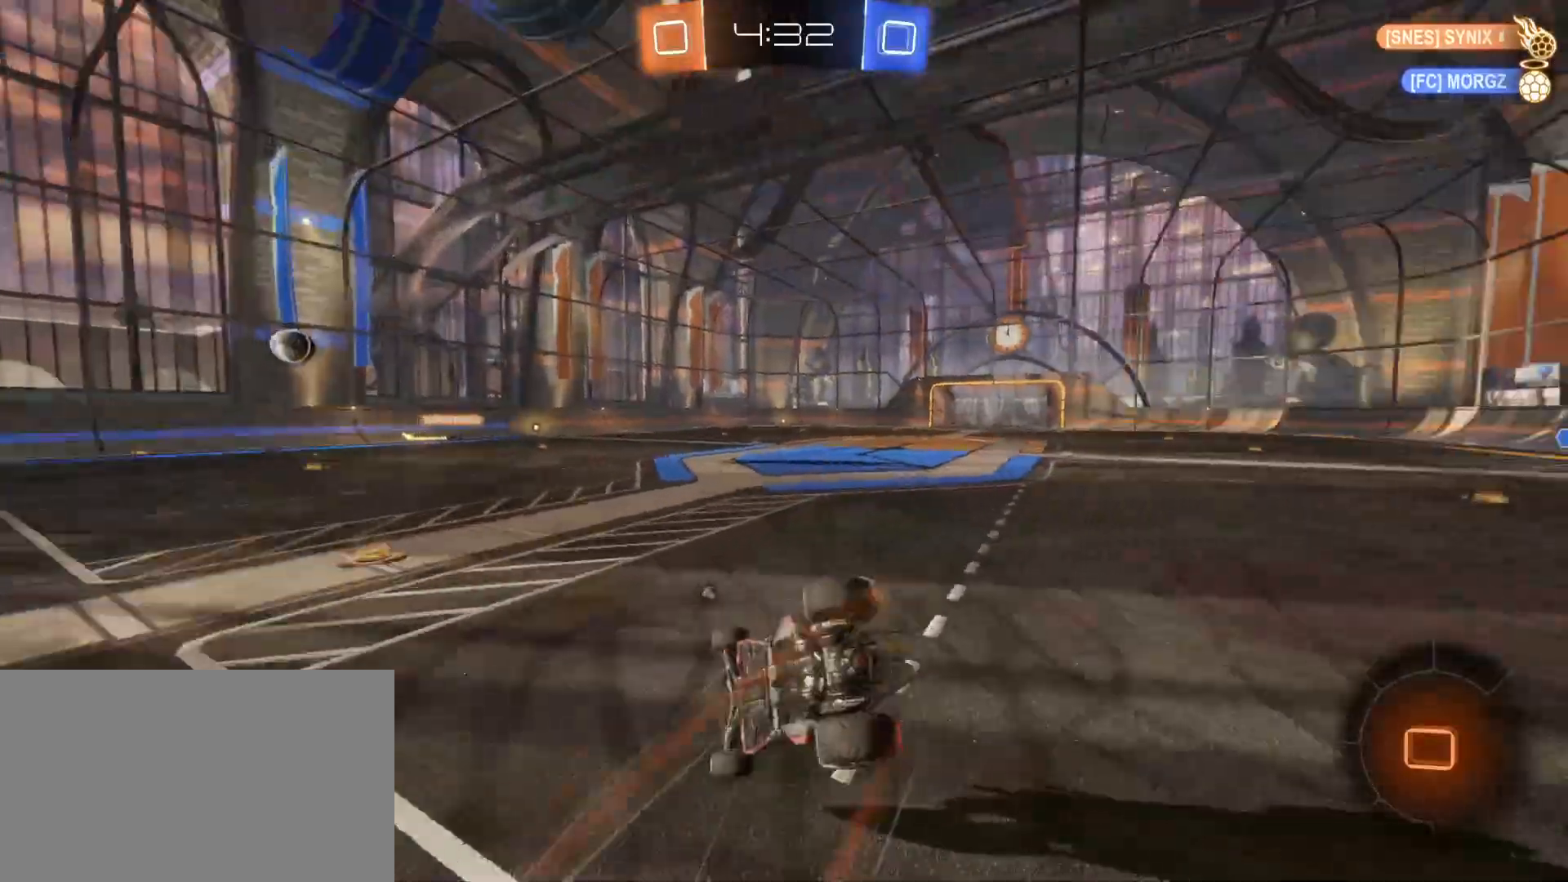
{"keys": [], "mouse": [], "mouse_move": "still", "events": [[17, "mouse_right", "up"], [67, "space", "down"], [200, "e", "up"], [200, "space", "up"], [200, "w", "up"]]}
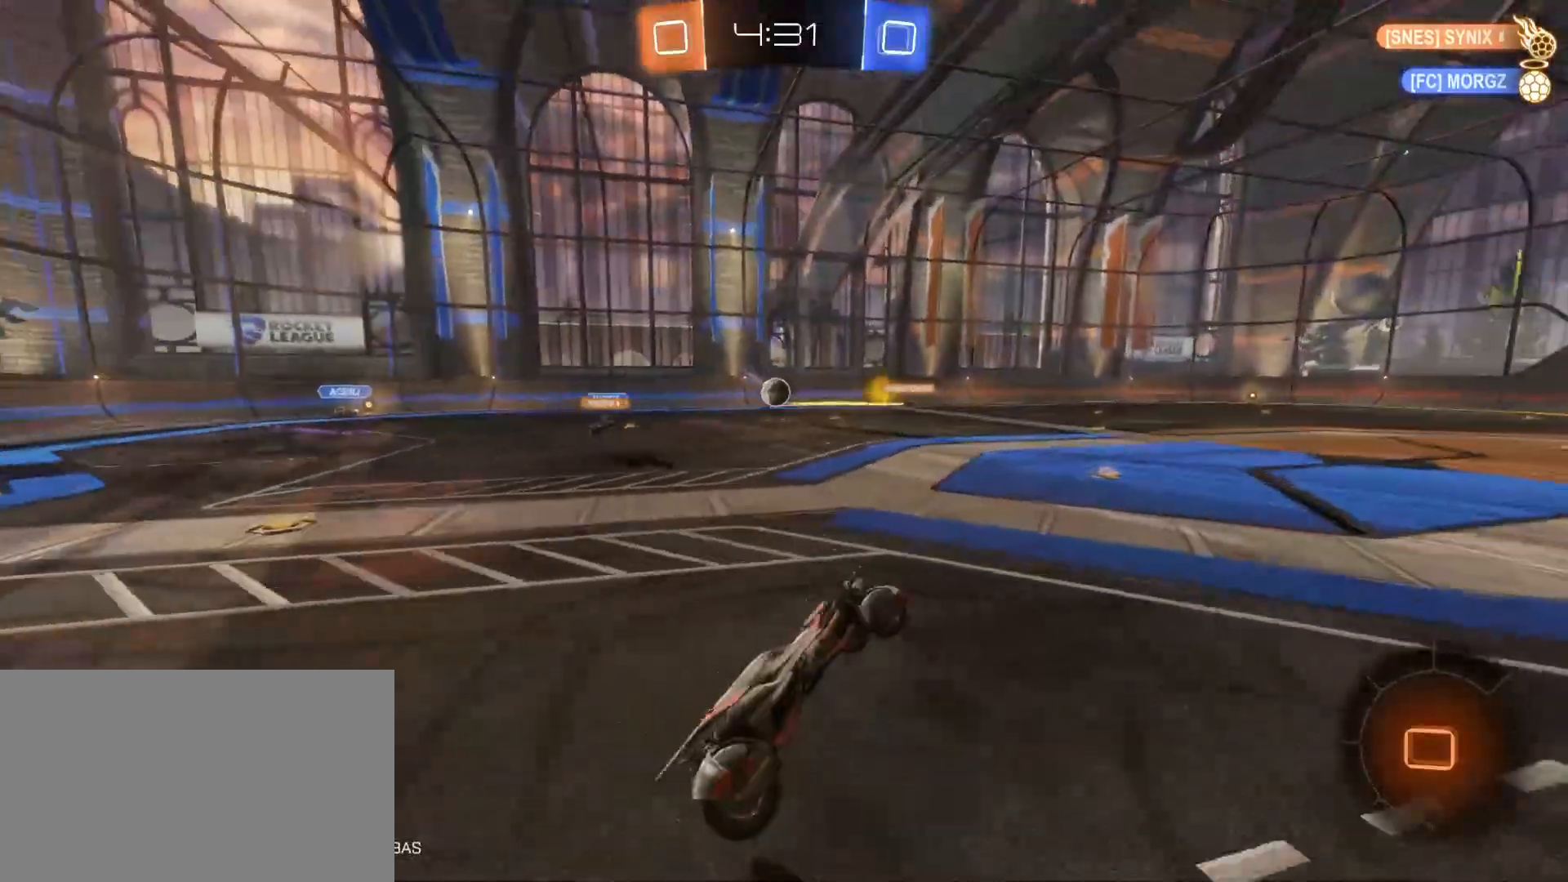
{"keys": ["w"], "mouse": [], "mouse_move": "still", "events": [[317, "w", "down"], [350, "a", "down"], [350, "mouse_left", "down"], [400, "a", "up"], [500, "mouse_left", "up"]]}
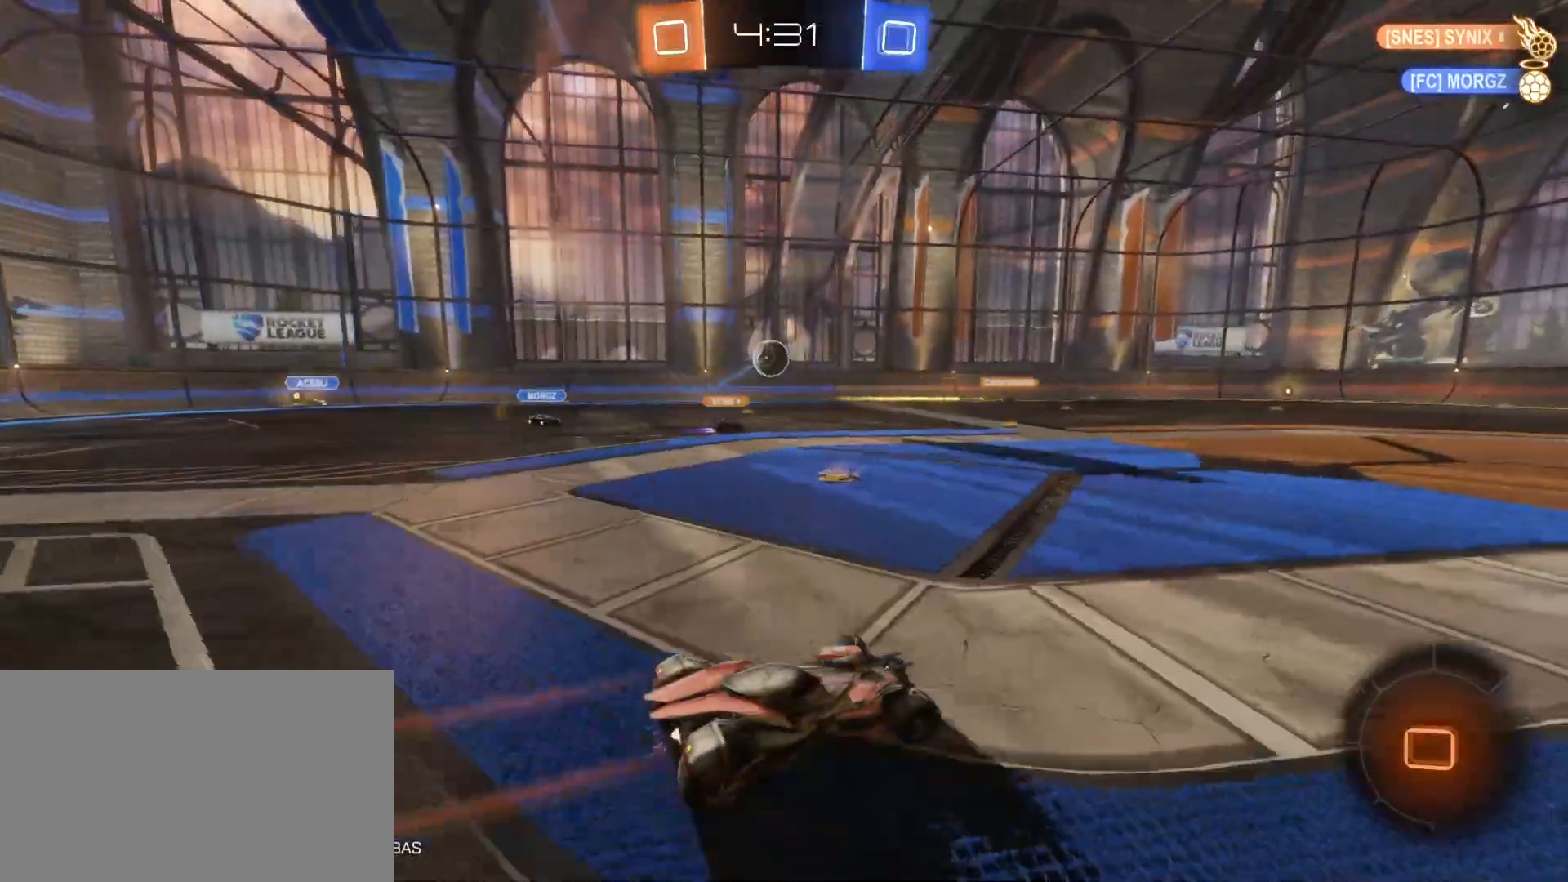
{"keys": ["a", "w"], "mouse": [], "mouse_move": "still", "events": [[133, "w", "up"], [183, "a", "down"], [183, "w", "down"]]}
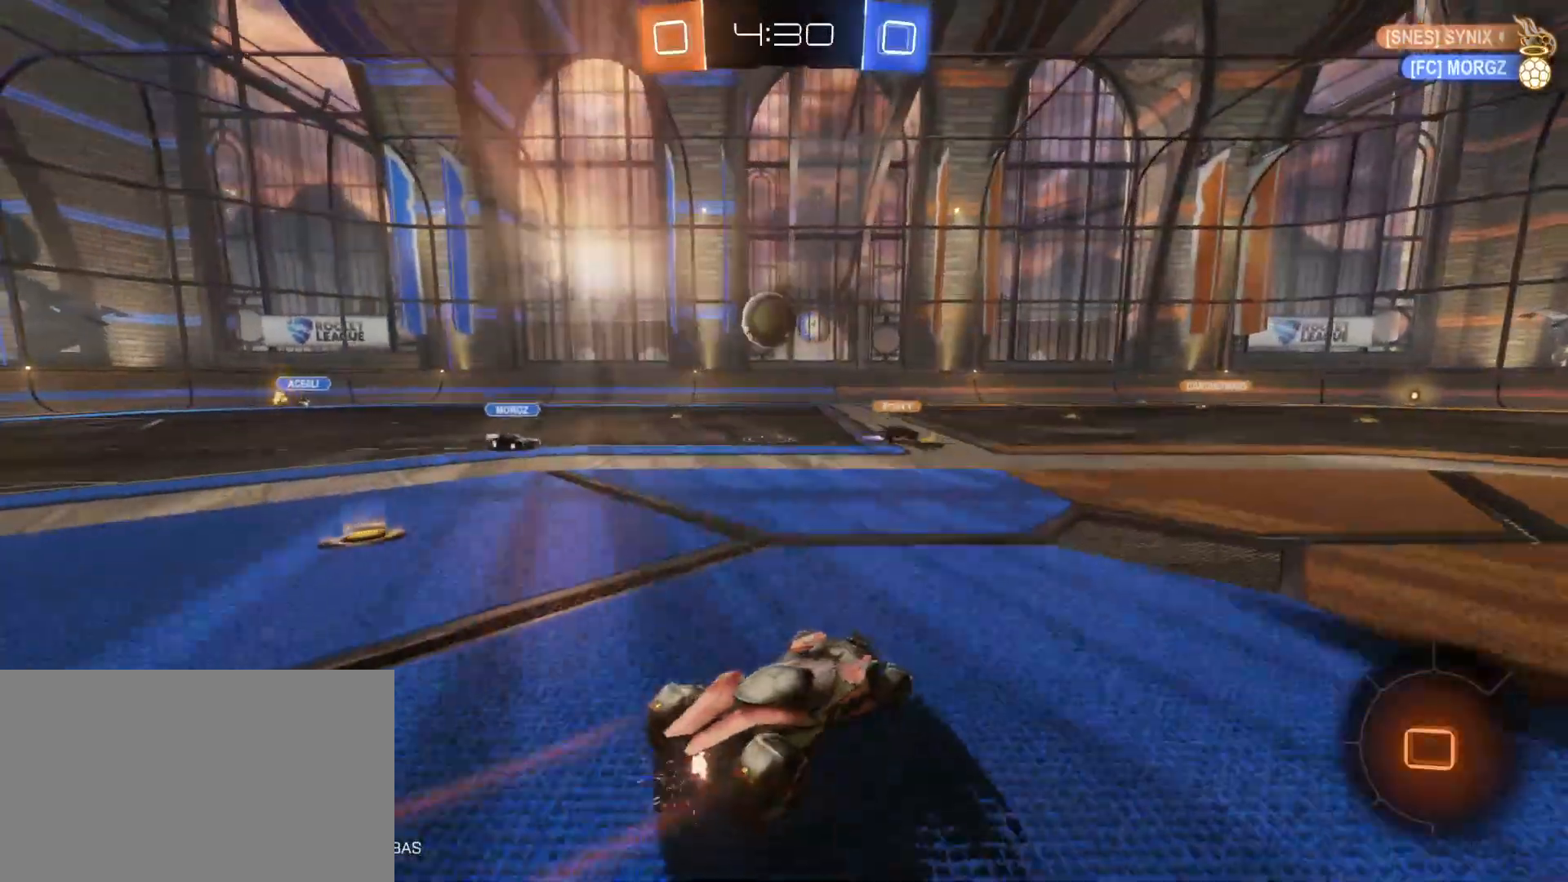
{"keys": ["q", "w"], "mouse": ["left", "right"], "mouse_move": "down-left", "events": [[17, "a", "up"], [17, "mouse_right", "down"], [17, "w", "up"], [50, "a", "down"], [50, "s", "down"], [150, "d", "down"], [150, "mouse_left", "down"], [200, "a", "up"], [300, "d", "up"], [300, "s", "up"], [333, "mouse_right", "up"], [383, "q", "down"], [383, "w", "down"], [433, "mouse_right", "down"]]}
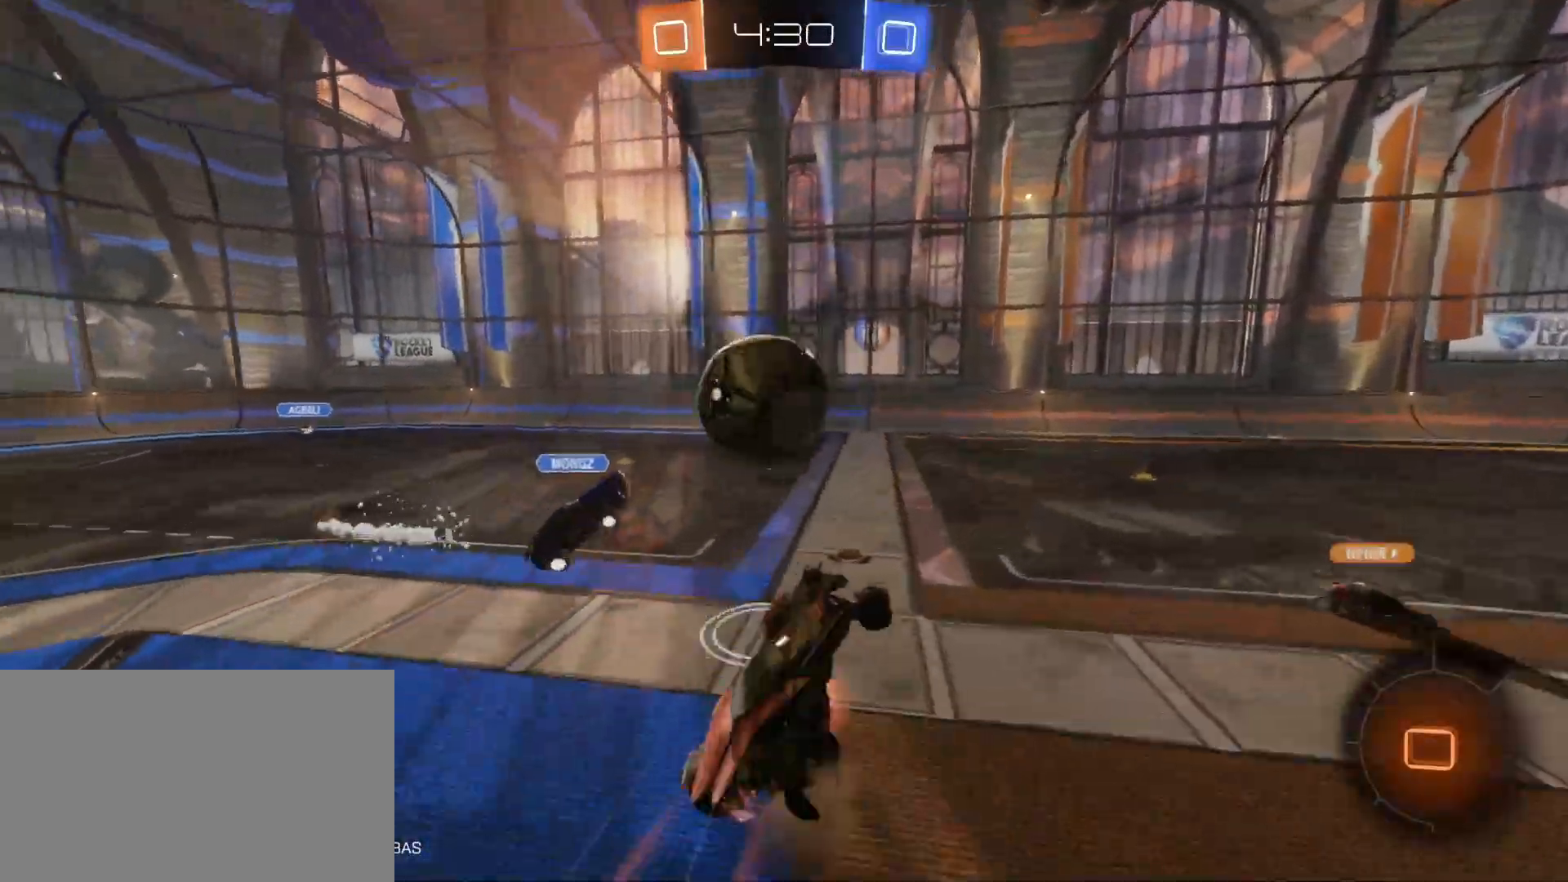
{"keys": [], "mouse": [], "mouse_move": "up", "events": [[350, "mouse_left", "up"], [350, "mouse_right", "up"], [350, "q", "up"], [450, "w", "up"]]}
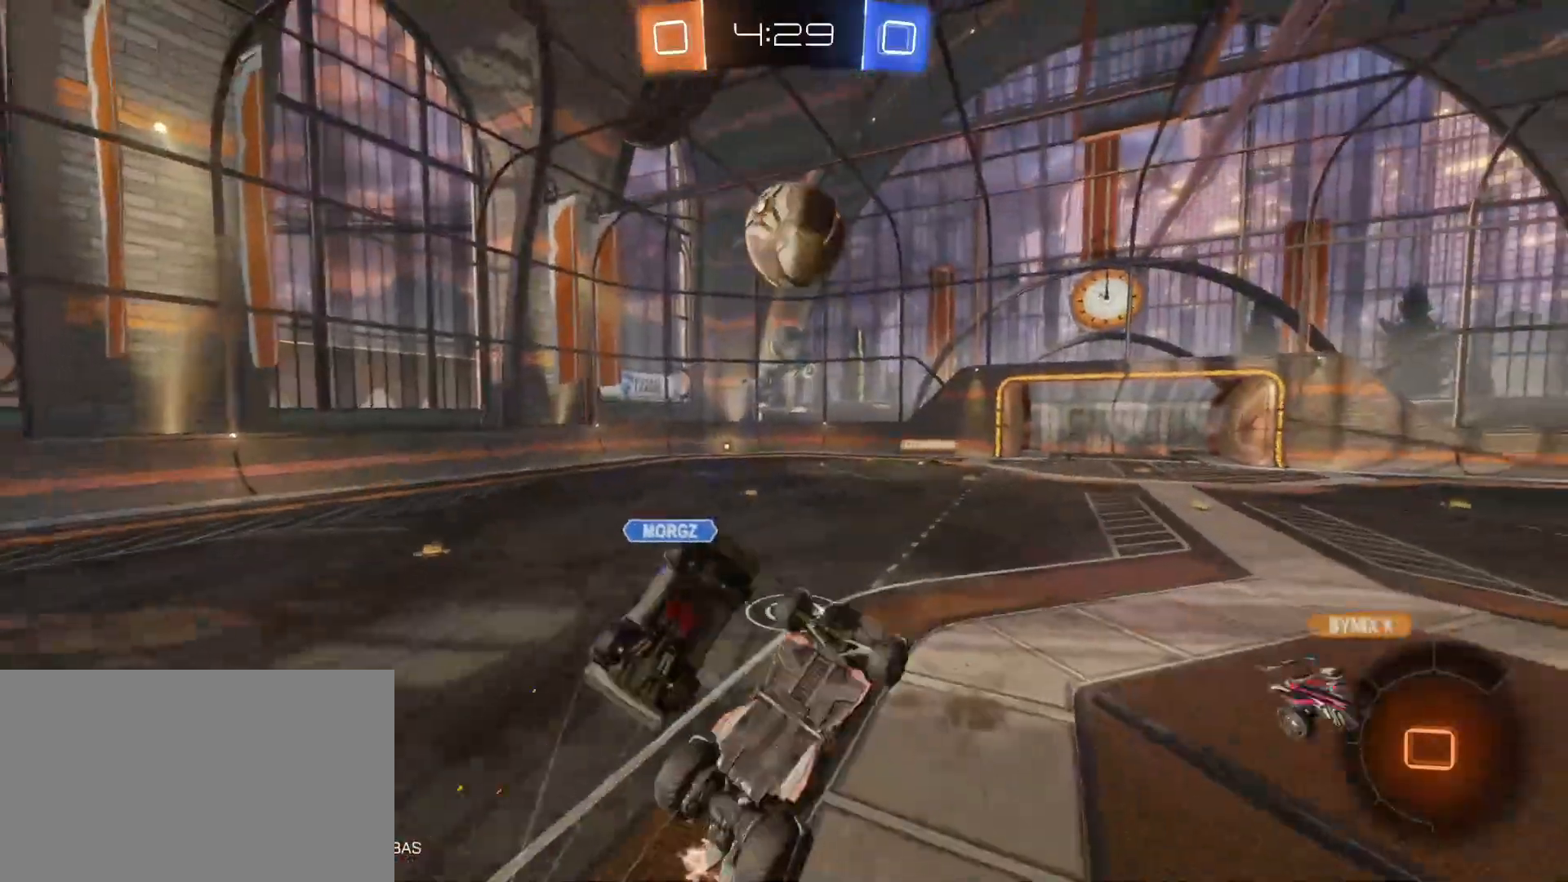
{"keys": [], "mouse": [], "mouse_move": "still", "events": [[233, "d", "down"], [233, "q", "down"], [283, "w", "down"], [367, "d", "up"], [367, "q", "up"], [417, "w", "up"]]}
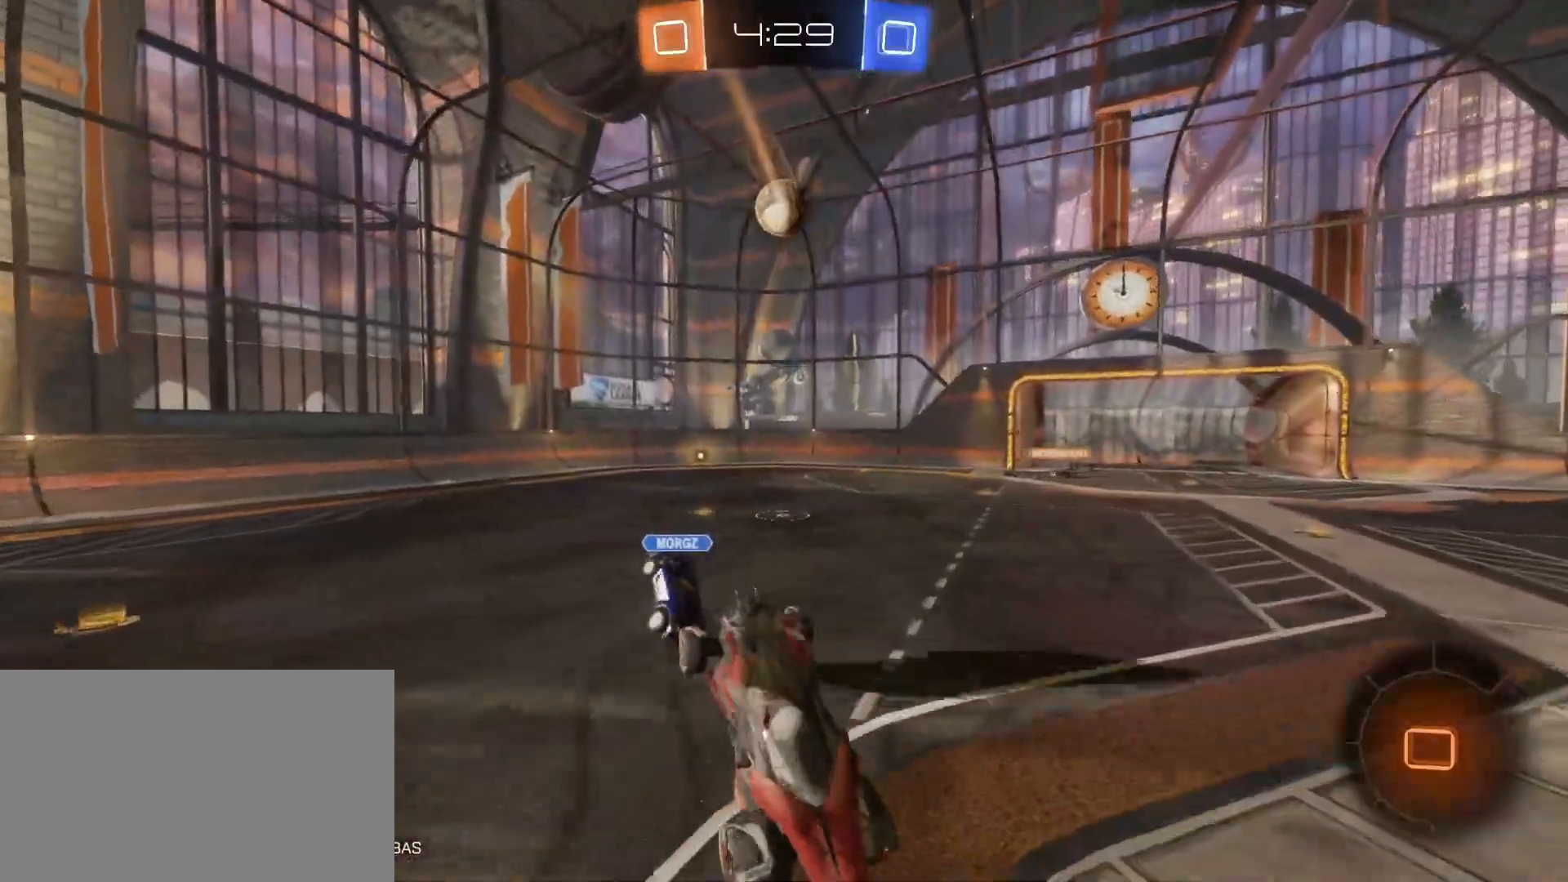
{"keys": ["w"], "mouse": ["left"], "mouse_move": "still", "events": [[200, "mouse_left", "down"], [200, "w", "down"], [250, "a", "down"], [383, "a", "up"]]}